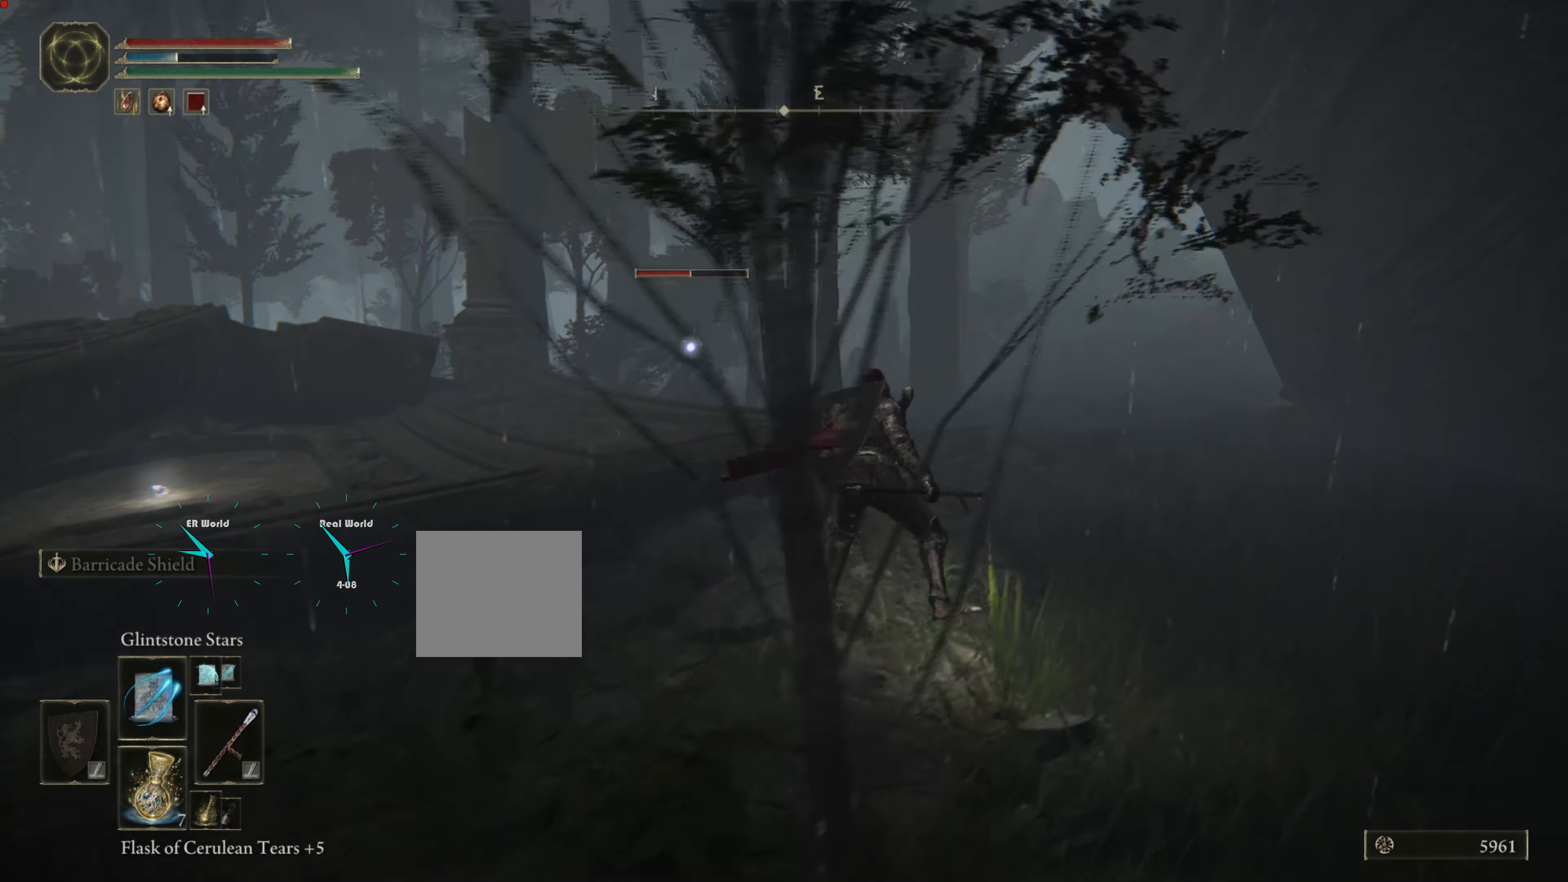
Gameplay with a controller (PlayStation layout); each line is a JSON object with the inputs held at the frame after it. "events" lists button and stick changes between this image and that frame as [ms after this image, input, new state], when the widget could be followed in between.
{"buttons": ["L1"], "left_stick": "down", "right_stick": "center", "events": [[33, "R1", "down"], [200, "R1", "up"], [200, "left_stick", "right"], [233, "R1", "down"], [367, "R1", "up"], [367, "left_stick", "down"]]}
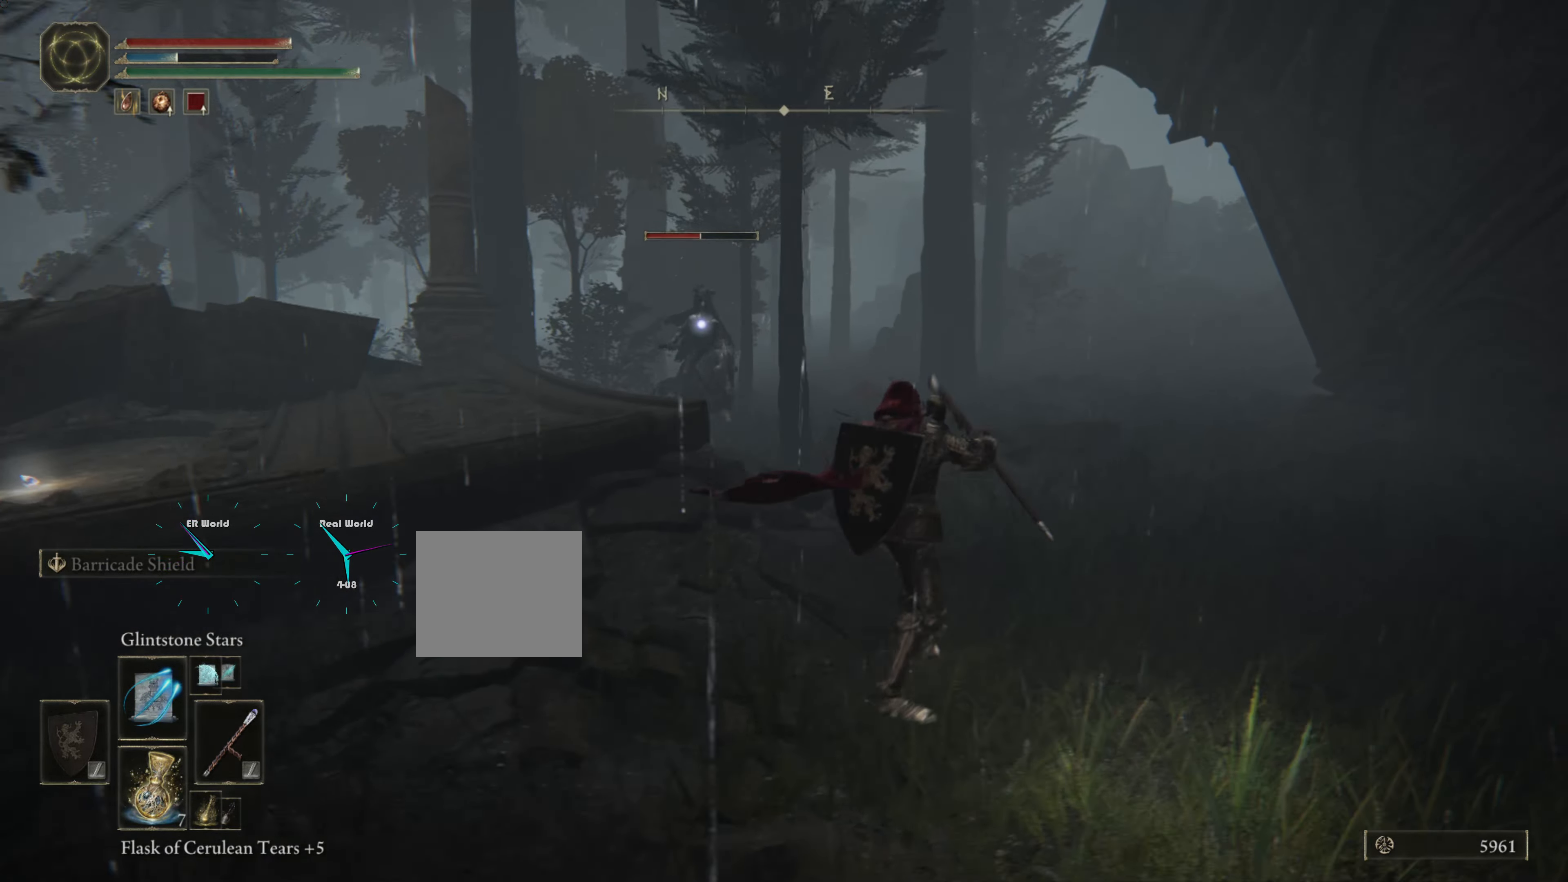
{"buttons": ["L1"], "left_stick": "down", "right_stick": "center"}
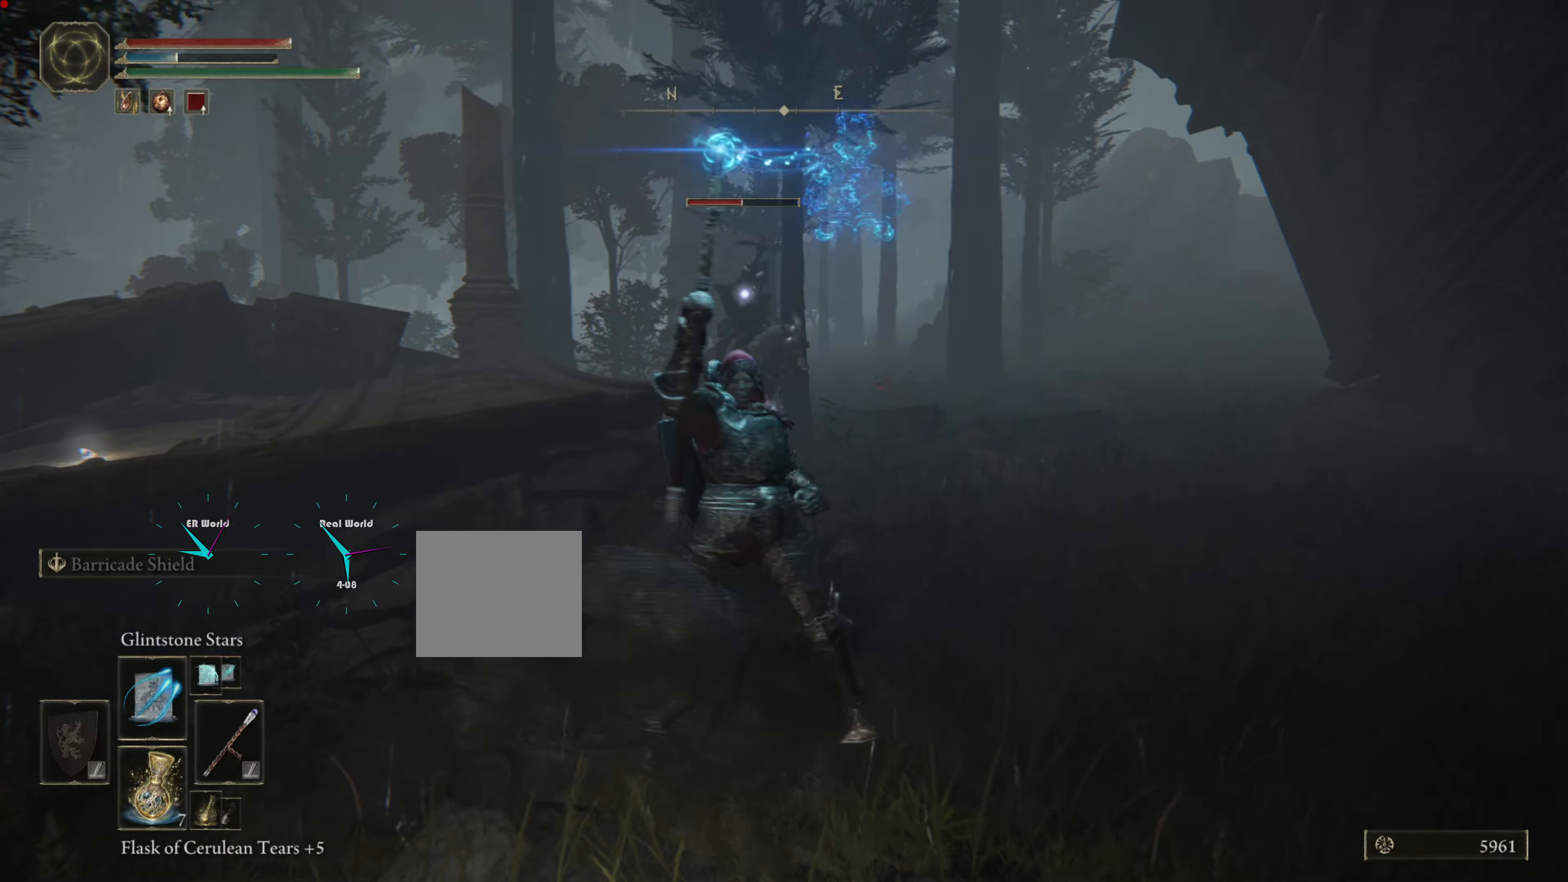
{"buttons": ["CIRCLE", "L1"], "left_stick": "down", "right_stick": "center", "events": [[84, "CIRCLE", "down"], [117, "CIRCLE", "up"], [200, "CIRCLE", "down"], [267, "CIRCLE", "up"], [367, "CIRCLE", "down"], [417, "CIRCLE", "up"], [500, "CIRCLE", "down"]]}
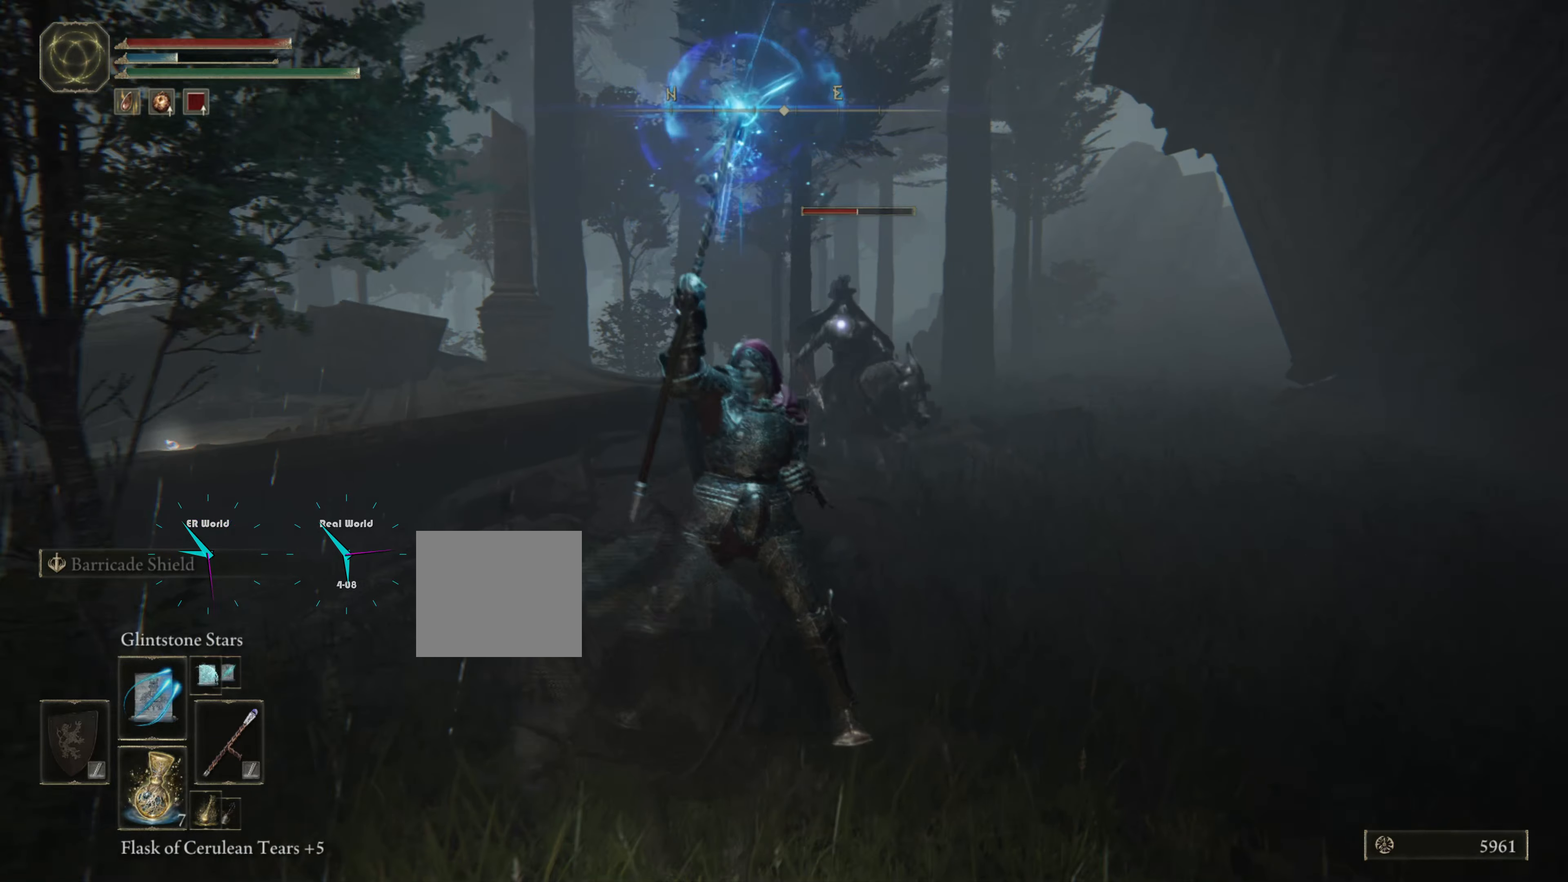
{"buttons": ["CIRCLE", "L1"], "left_stick": "down", "right_stick": "center"}
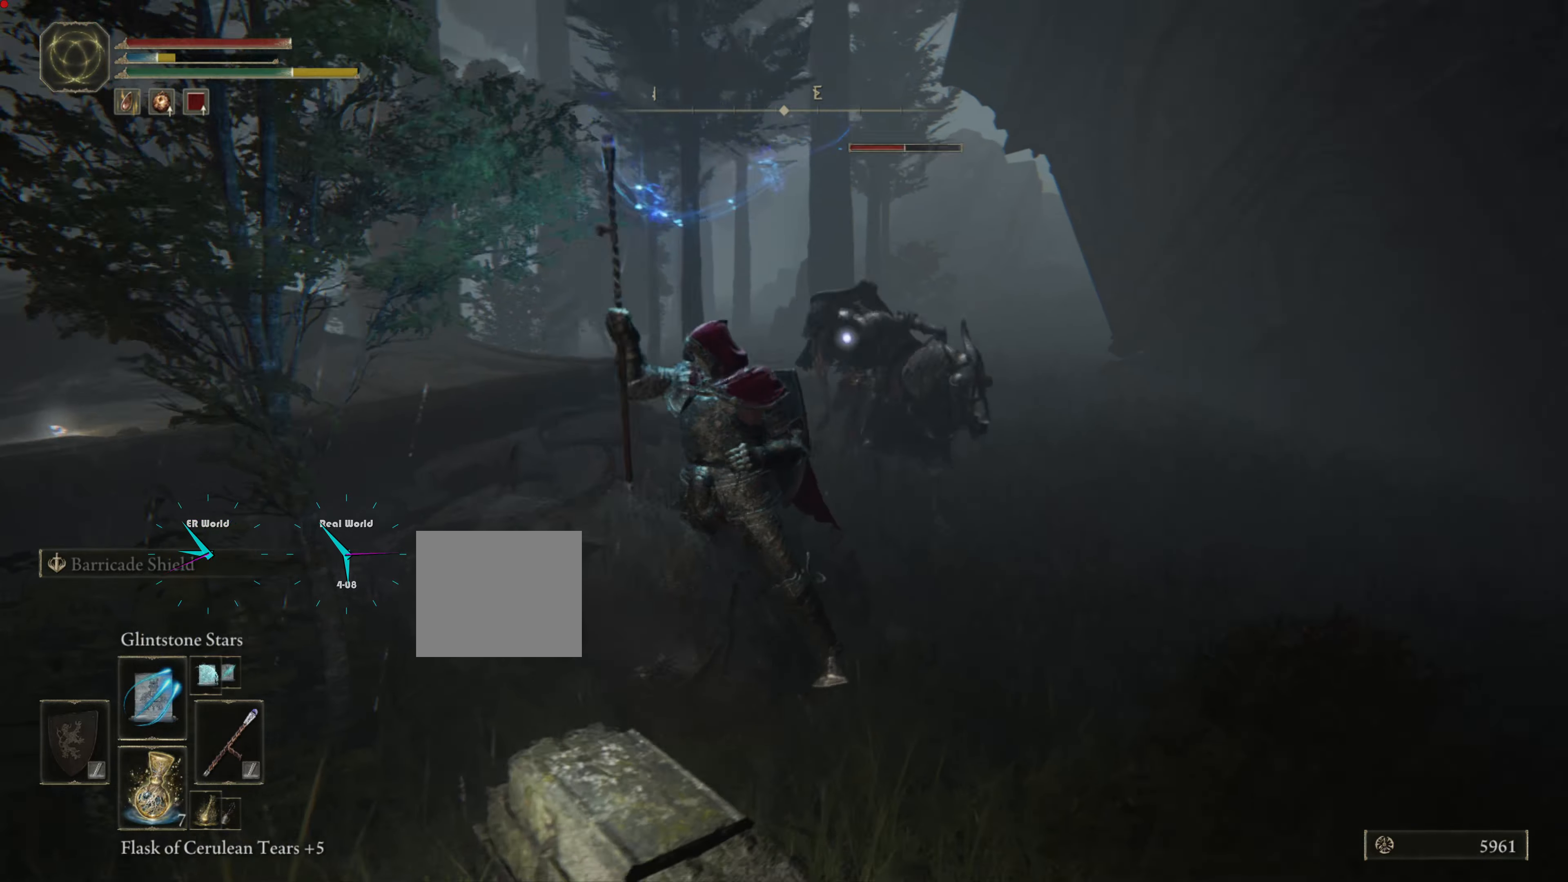
{"buttons": ["CIRCLE", "L1"], "left_stick": "down", "right_stick": "center", "events": [[84, "CIRCLE", "up"], [167, "CIRCLE", "down"], [250, "CIRCLE", "up"], [317, "CIRCLE", "down"], [434, "CIRCLE", "up"], [467, "CIRCLE", "down"]]}
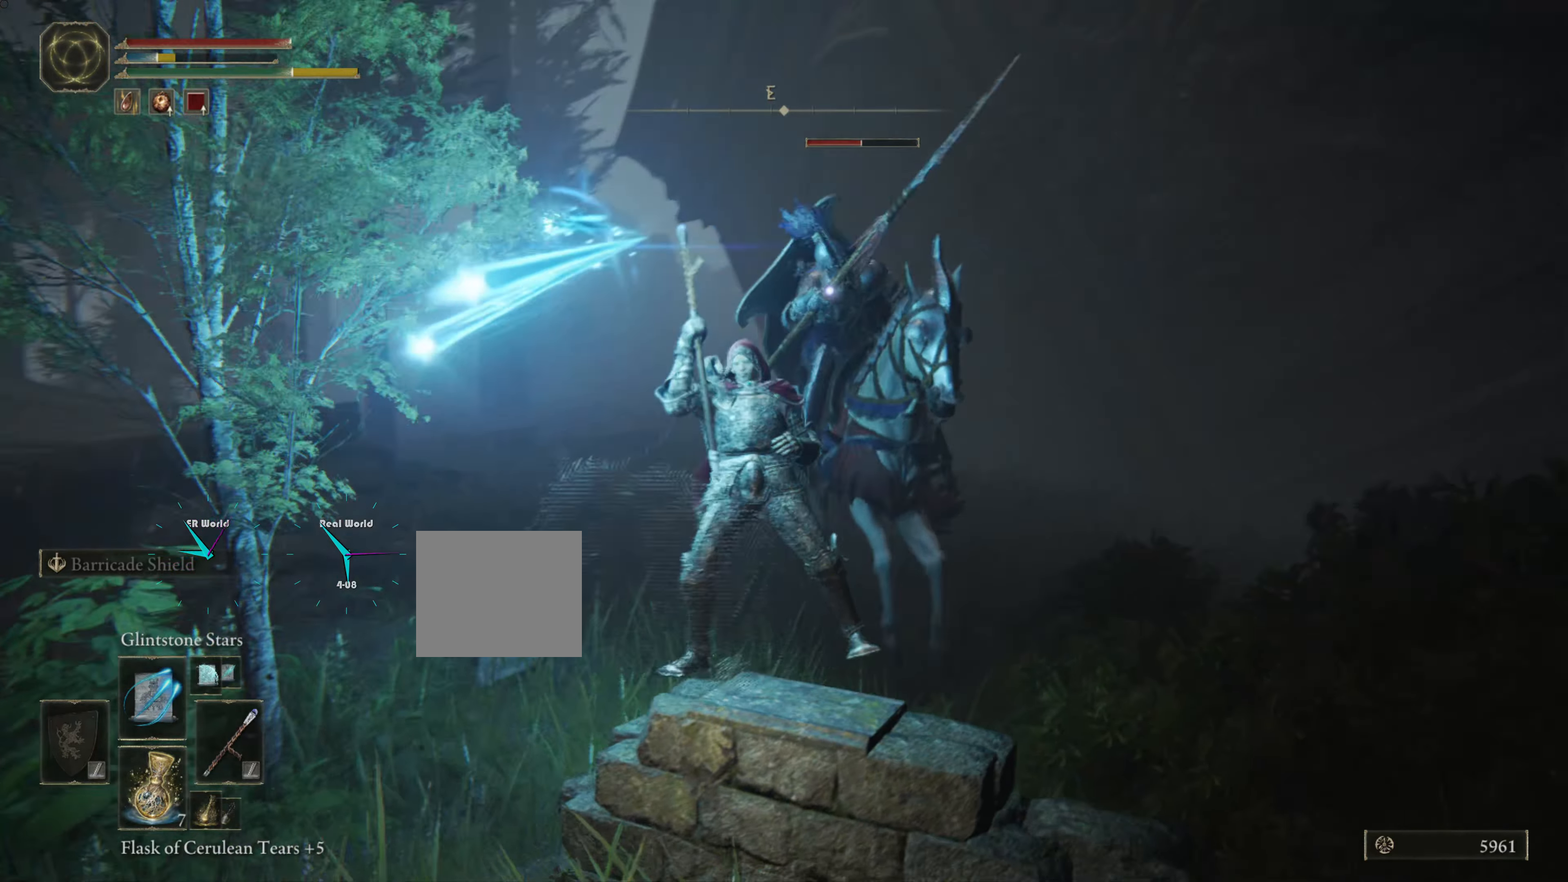
{"buttons": ["CIRCLE", "L1"], "left_stick": "down", "right_stick": "center", "events": [[100, "CIRCLE", "up"], [117, "CIRCLE", "down"], [250, "CIRCLE", "up"], [317, "CIRCLE", "down"], [384, "CIRCLE", "up"], [417, "CROSS", "down"], [484, "CIRCLE", "down"], [484, "CROSS", "up"]]}
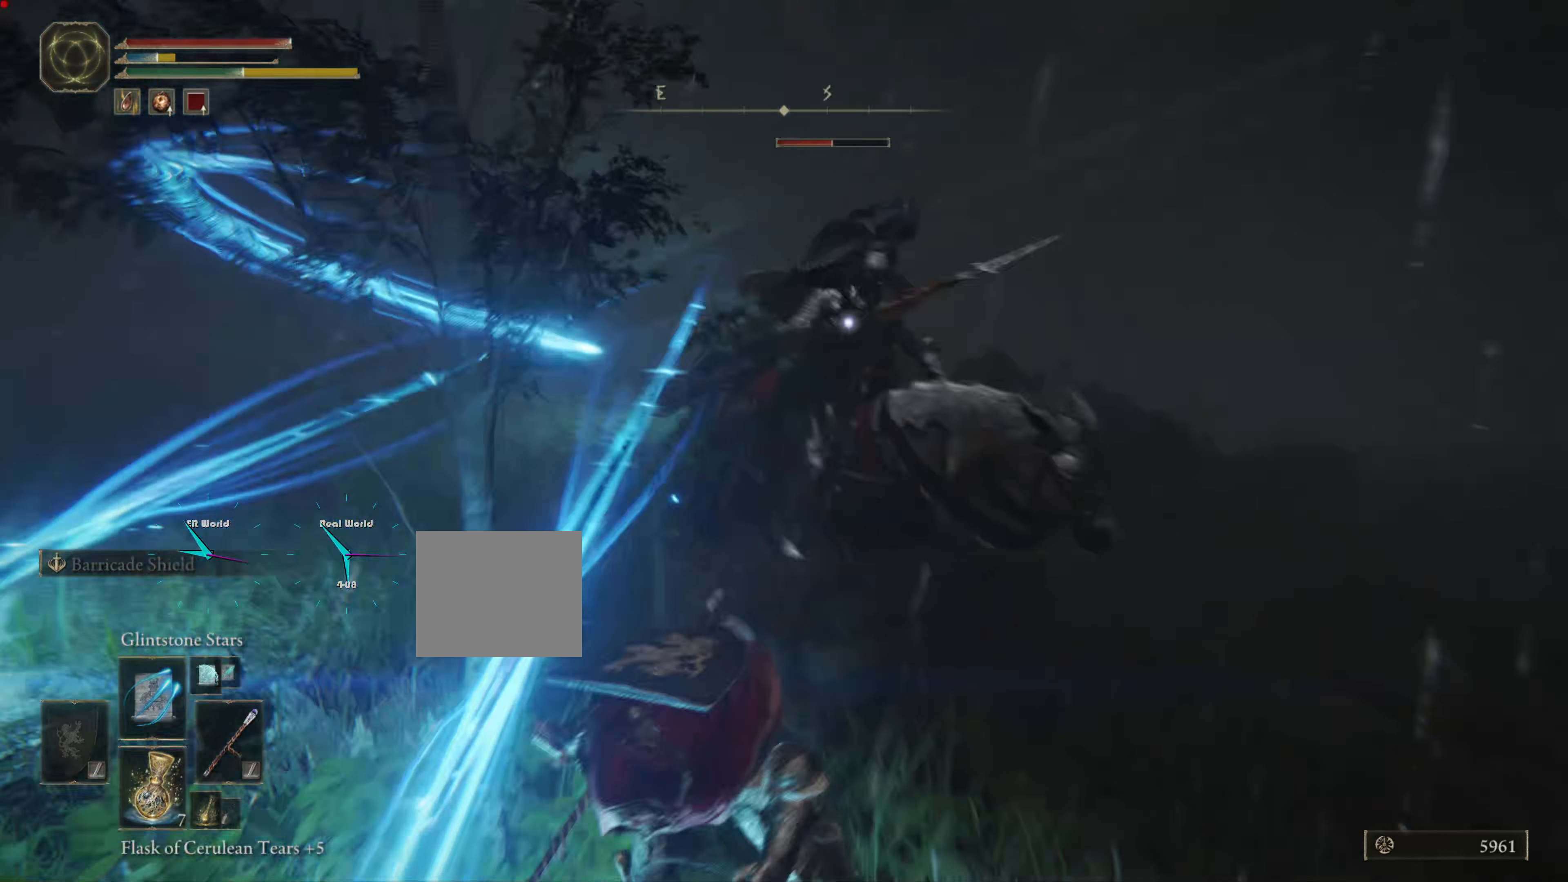
{"buttons": ["L1"], "left_stick": "down", "right_stick": "center", "events": [[67, "CIRCLE", "up"], [134, "CIRCLE", "down"], [217, "CIRCLE", "up"], [317, "CIRCLE", "down"], [384, "CIRCLE", "up"]]}
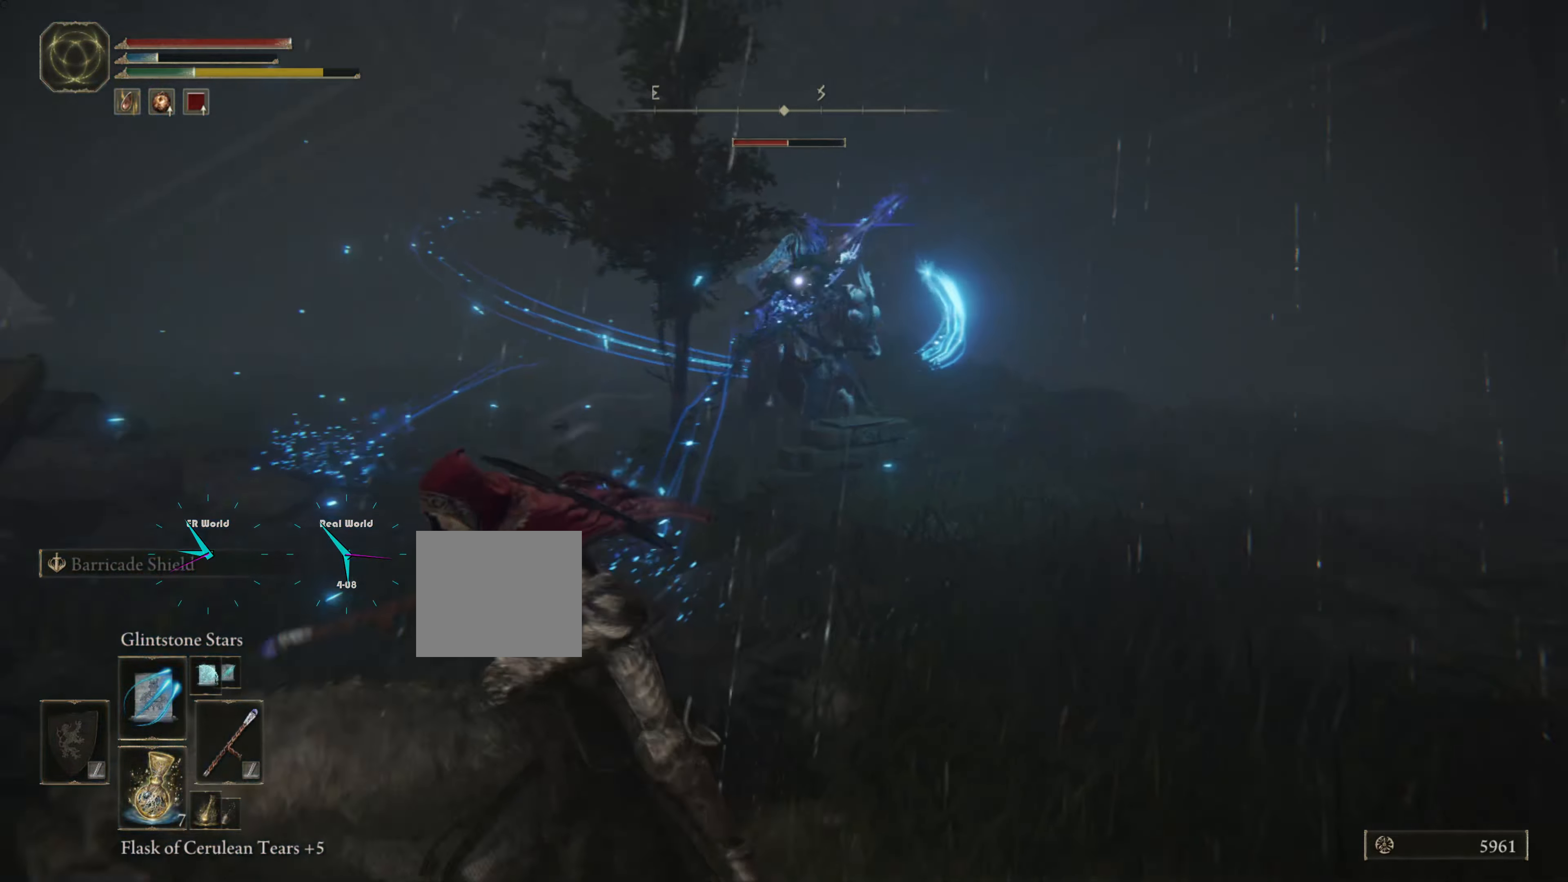
{"buttons": ["L1"], "left_stick": "up-right", "right_stick": "center", "events": [[217, "left_stick", "down-right"], [467, "left_stick", "up-right"]]}
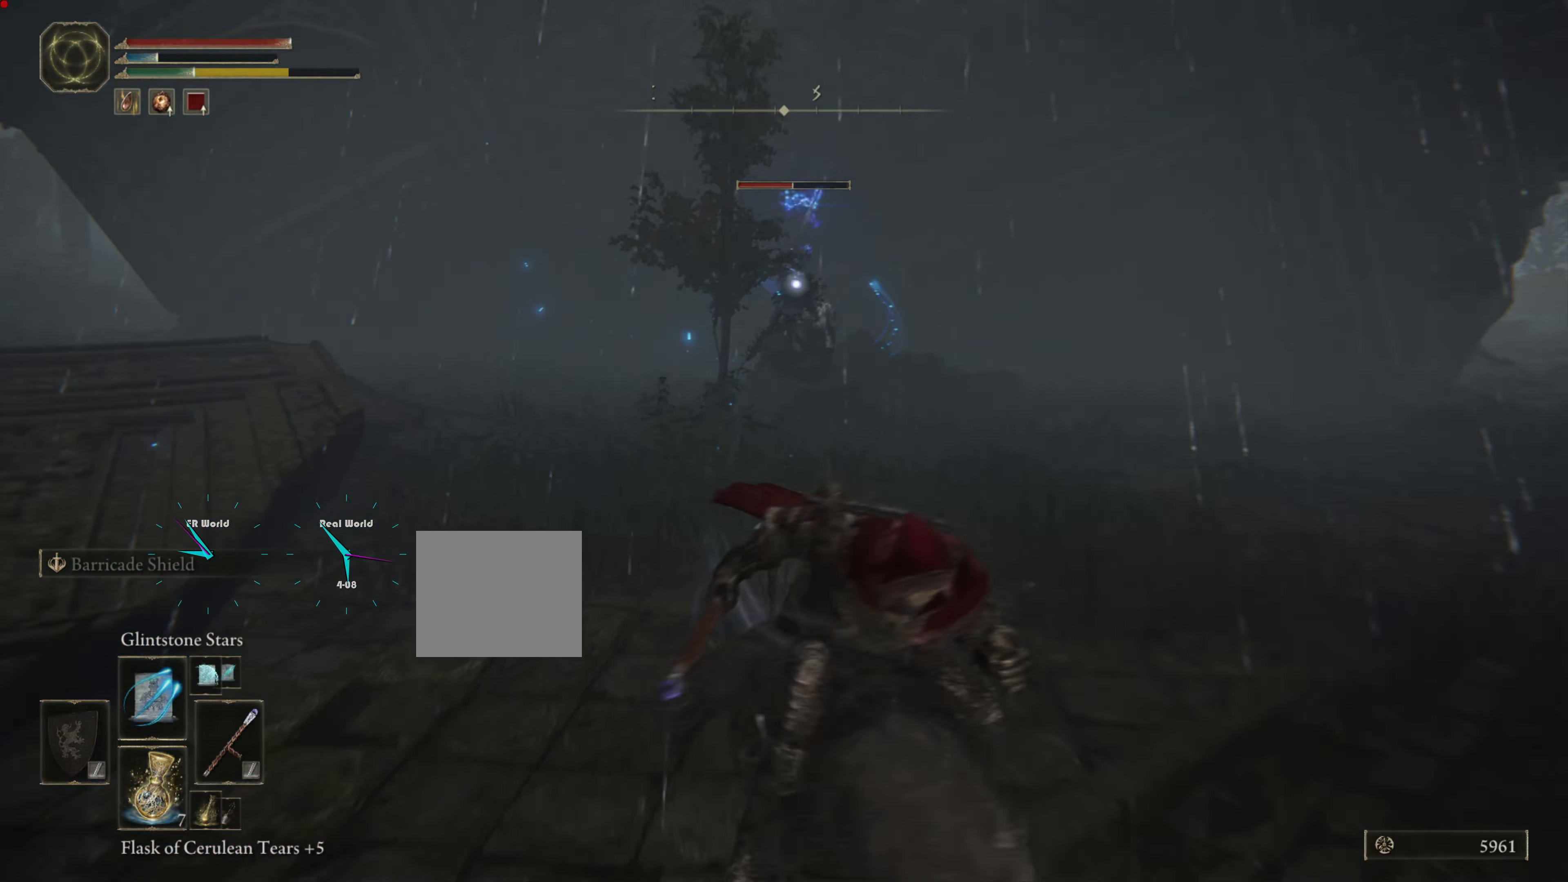
{"buttons": ["L1"], "left_stick": "down-right", "right_stick": "center", "events": [[200, "left_stick", "up"], [300, "R1", "down"], [367, "R1", "up"], [367, "left_stick", "down-right"]]}
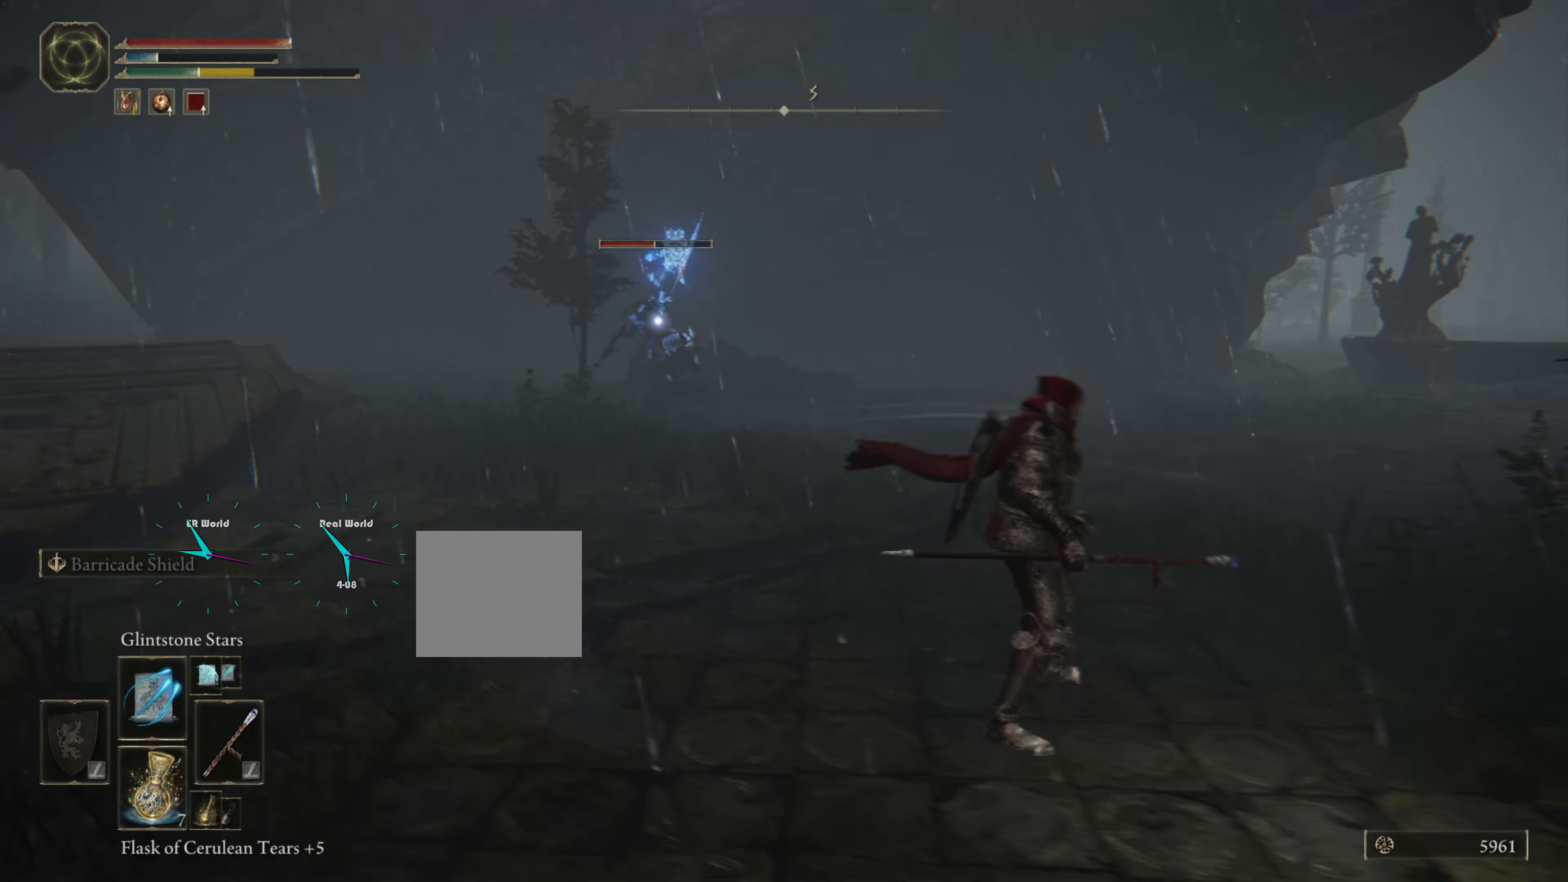
{"buttons": ["L1"], "left_stick": "up", "right_stick": "center", "events": [[200, "left_stick", "up-right"], [300, "left_stick", "up"]]}
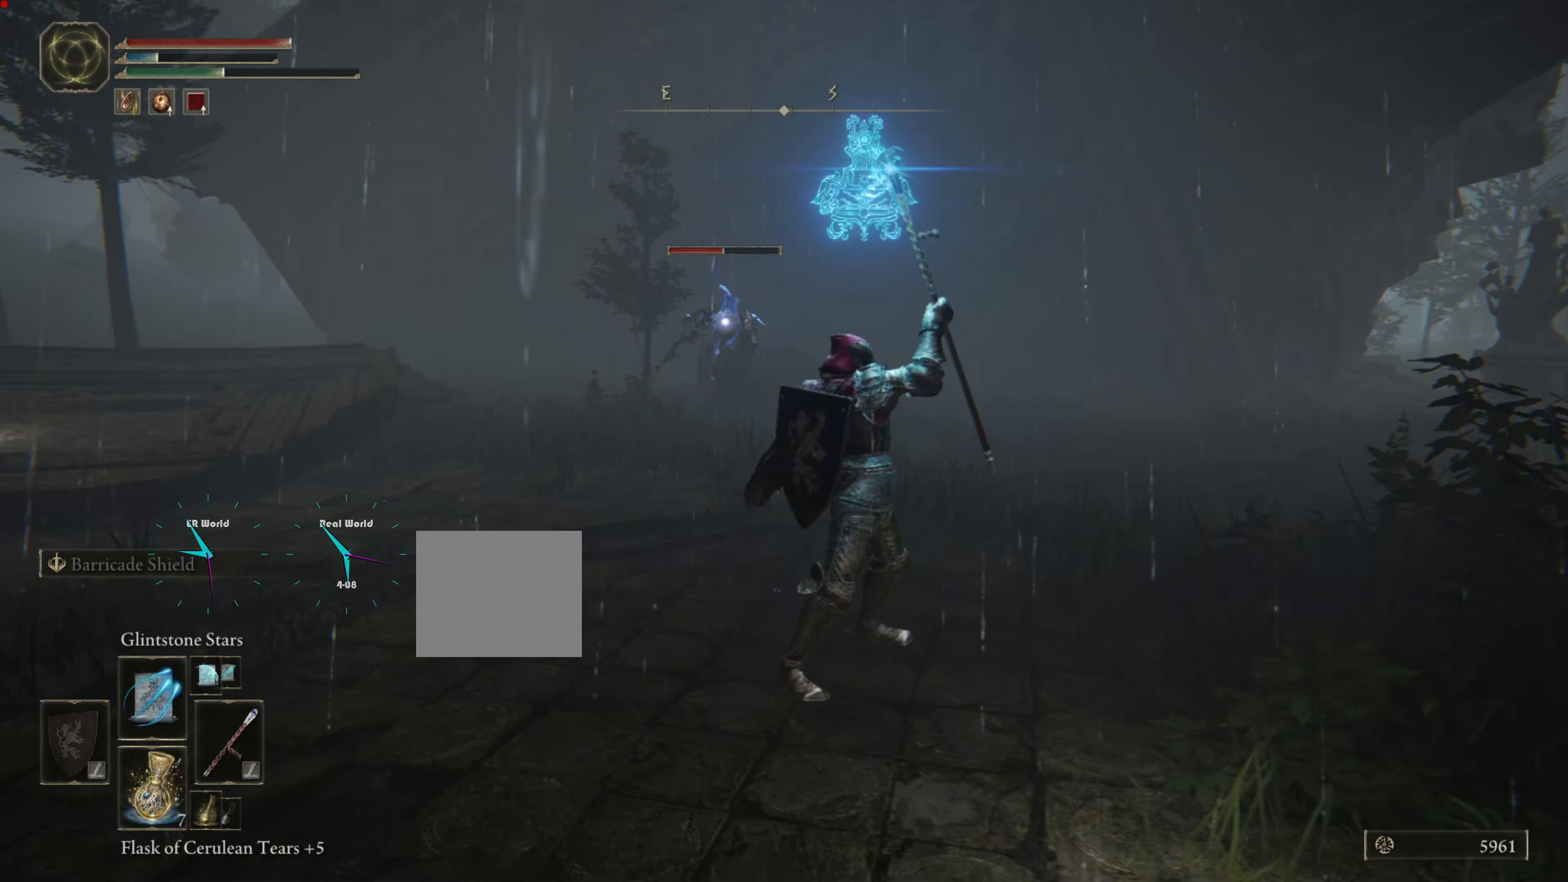
{"buttons": ["L1"], "left_stick": "up", "right_stick": "center", "events": []}
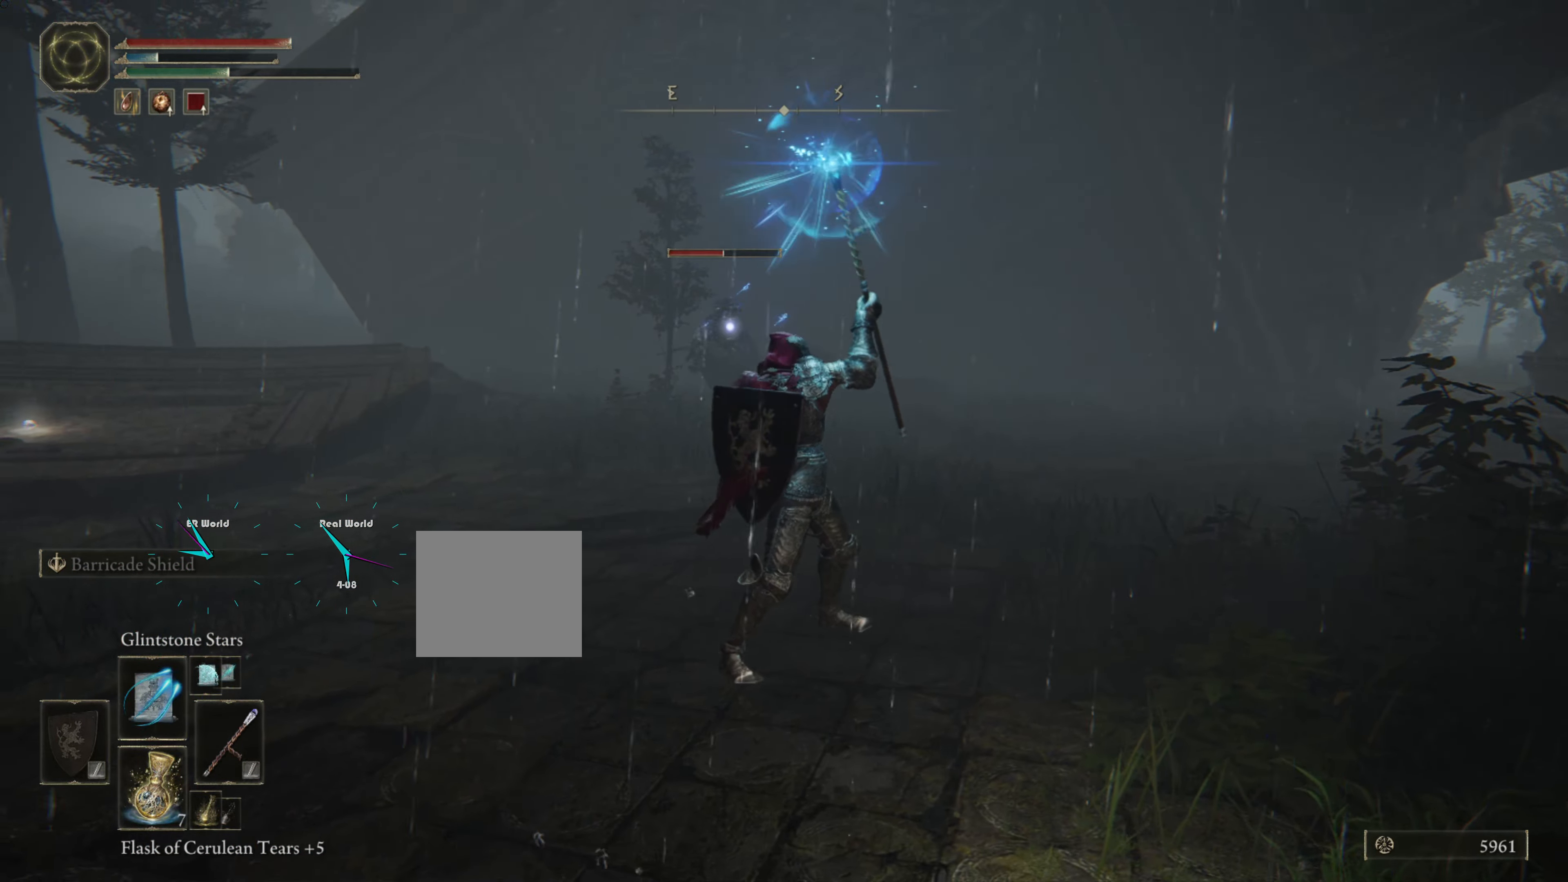
{"buttons": ["L1"], "left_stick": "up", "right_stick": "center", "events": []}
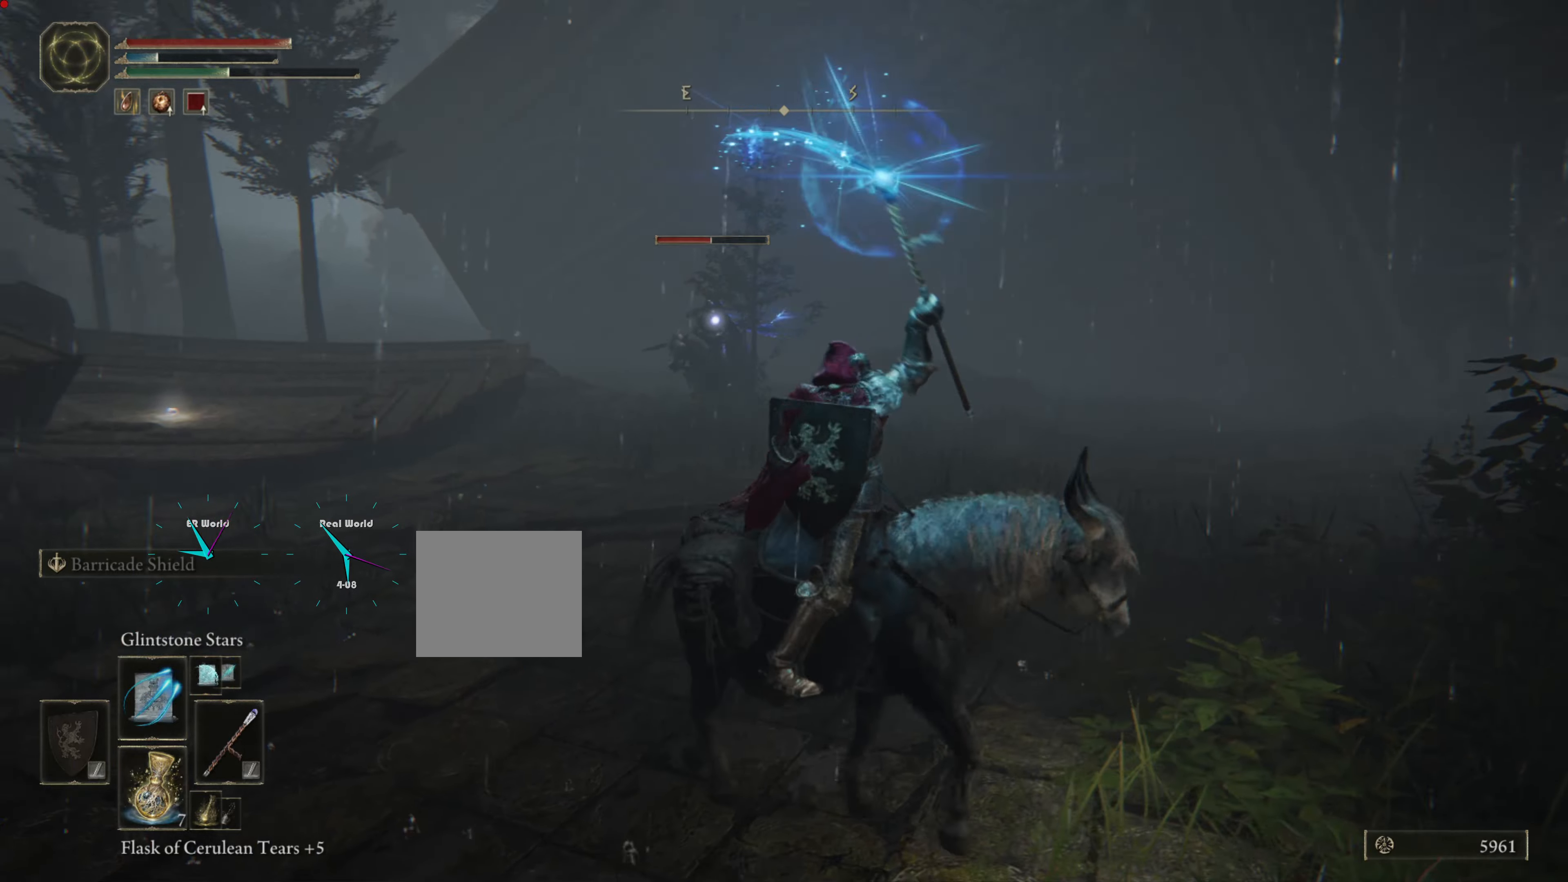
{"buttons": ["L1"], "left_stick": "up", "right_stick": "center", "events": []}
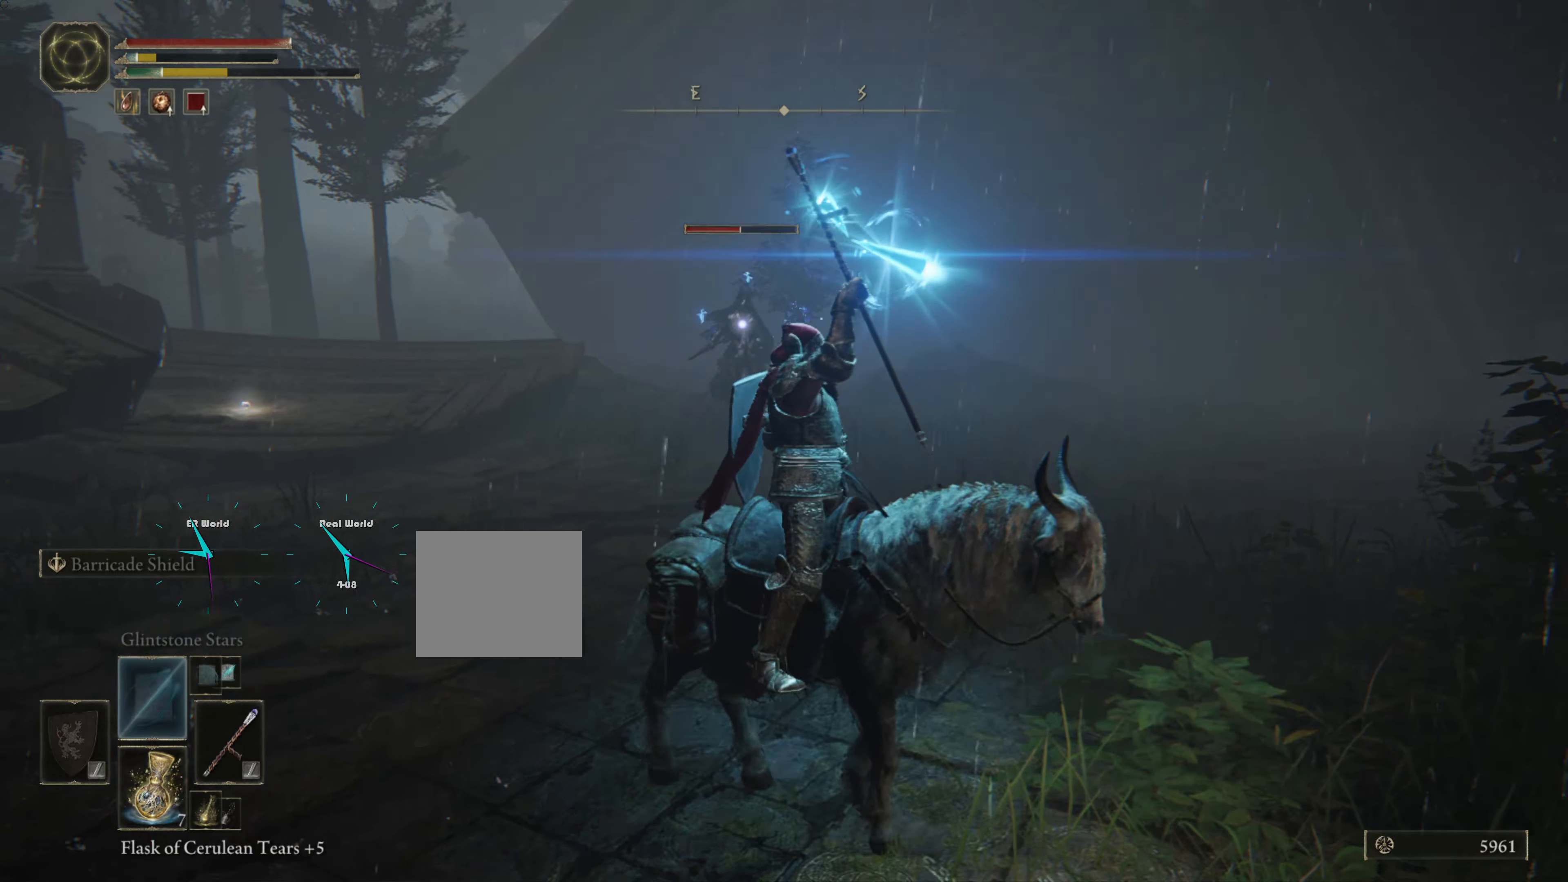
{"buttons": ["L1"], "left_stick": "down-left", "right_stick": "center", "events": [[216, "left_stick", "down-left"]]}
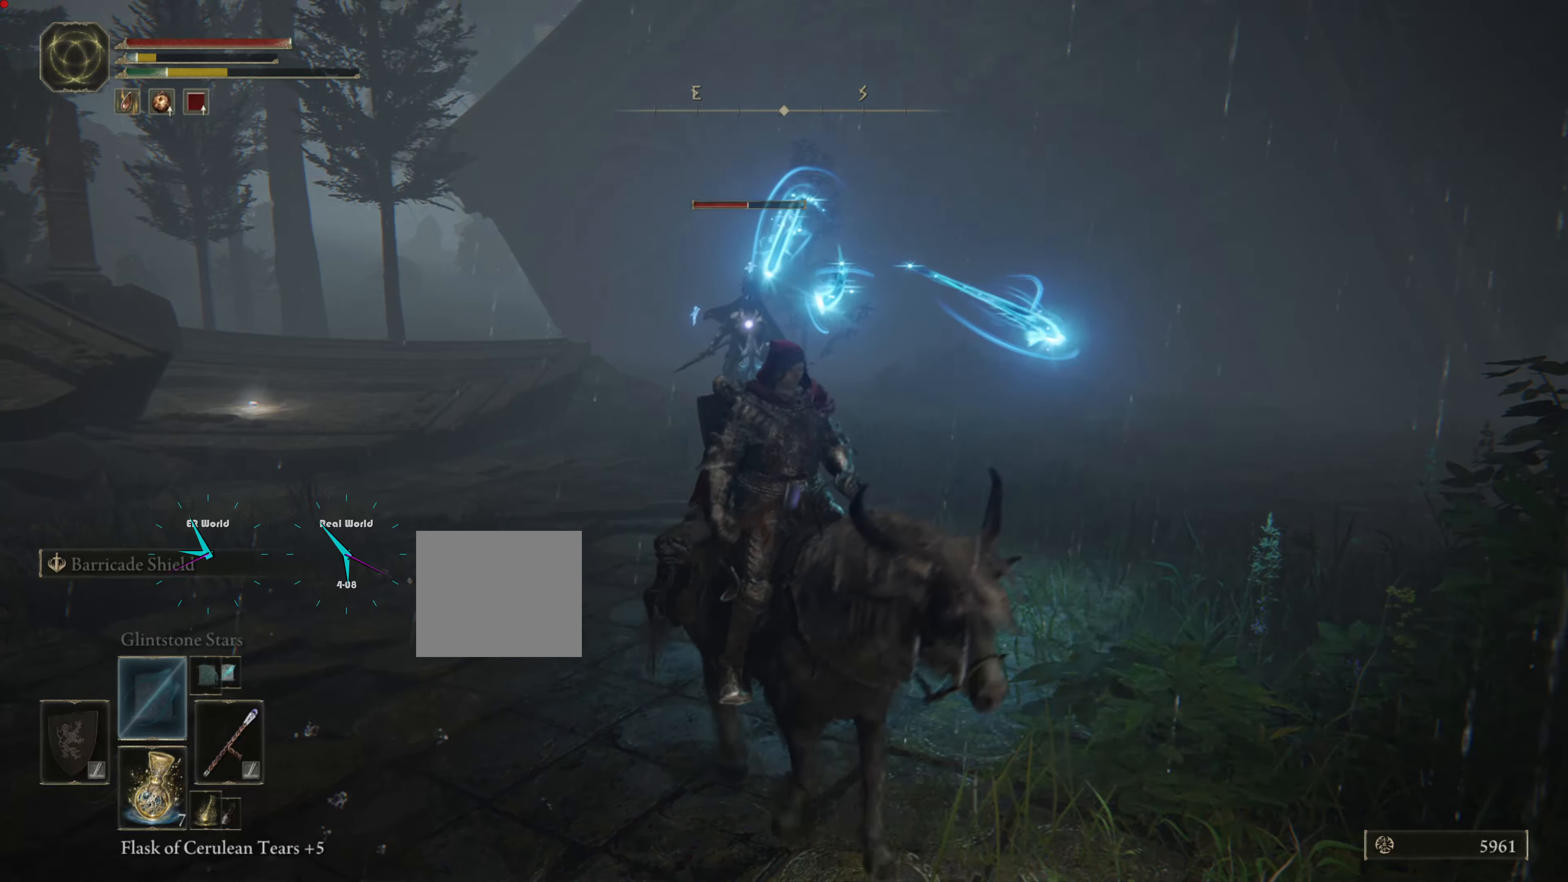
{"buttons": ["L1"], "left_stick": "left", "right_stick": "center", "events": [[266, "left_stick", "left"]]}
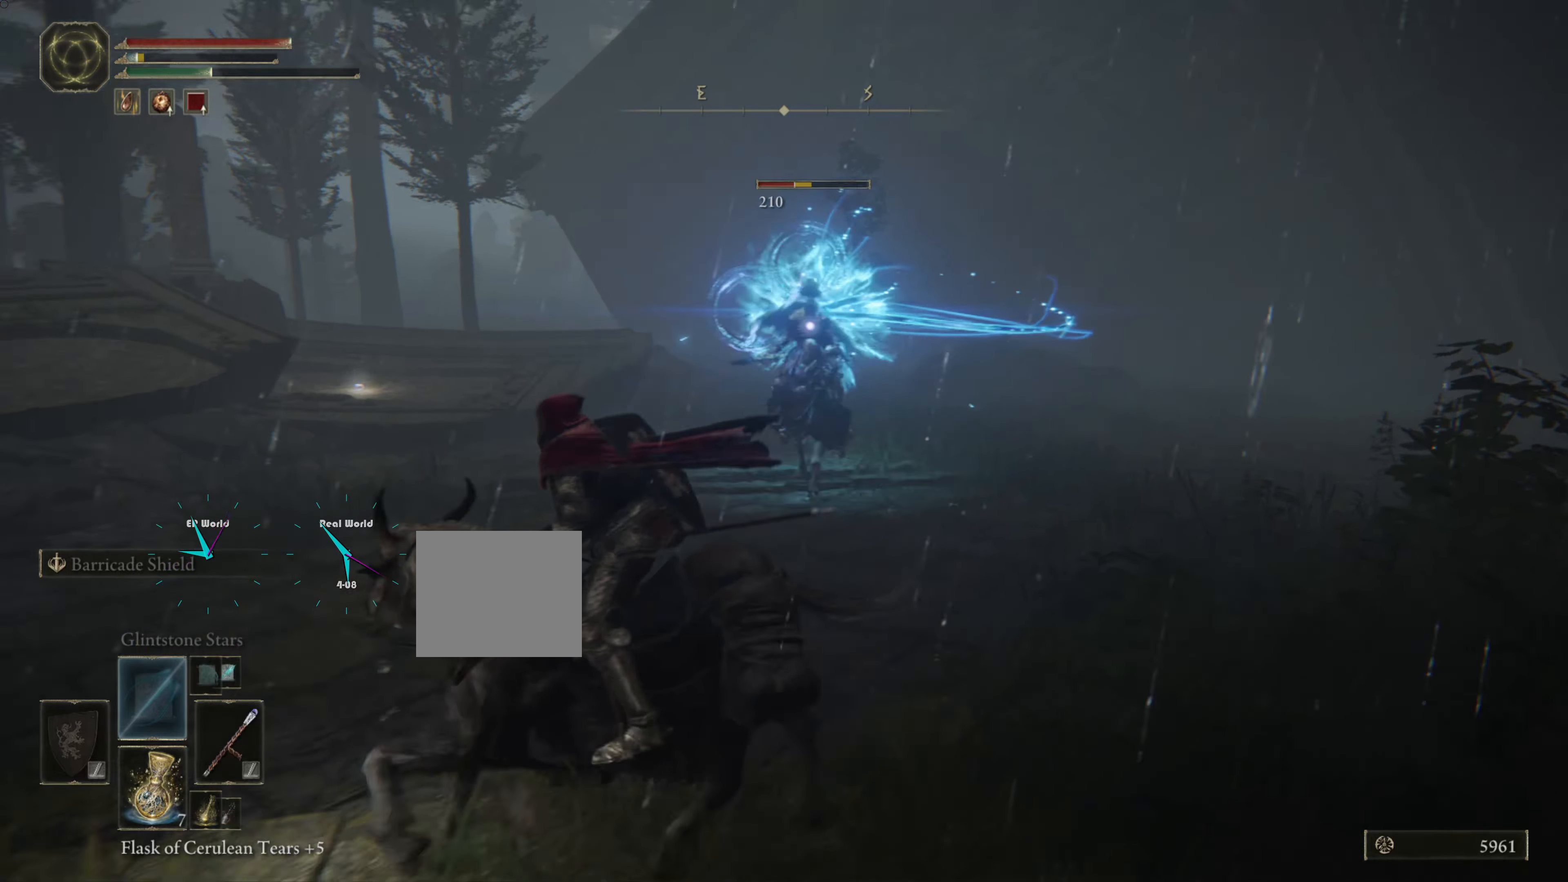
{"buttons": ["CIRCLE", "L1"], "left_stick": "left", "right_stick": "center", "events": [[500, "CIRCLE", "down"]]}
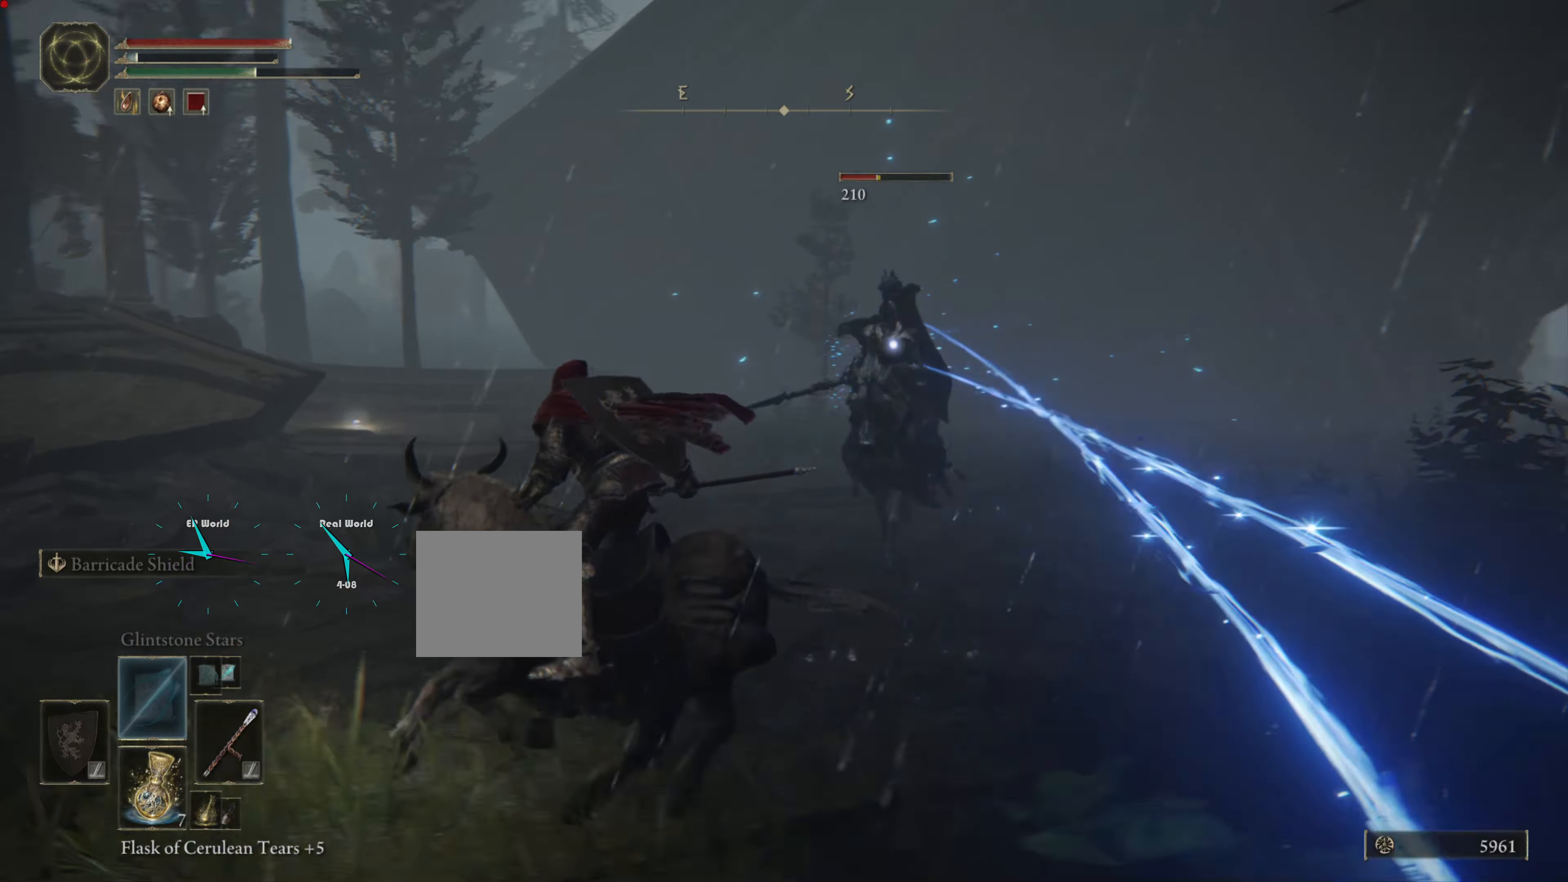
{"buttons": ["L1"], "left_stick": "left", "right_stick": "center", "events": [[100, "CIRCLE", "up"], [183, "CIRCLE", "down"], [283, "CIRCLE", "up"], [366, "CIRCLE", "down"], [433, "CIRCLE", "up"]]}
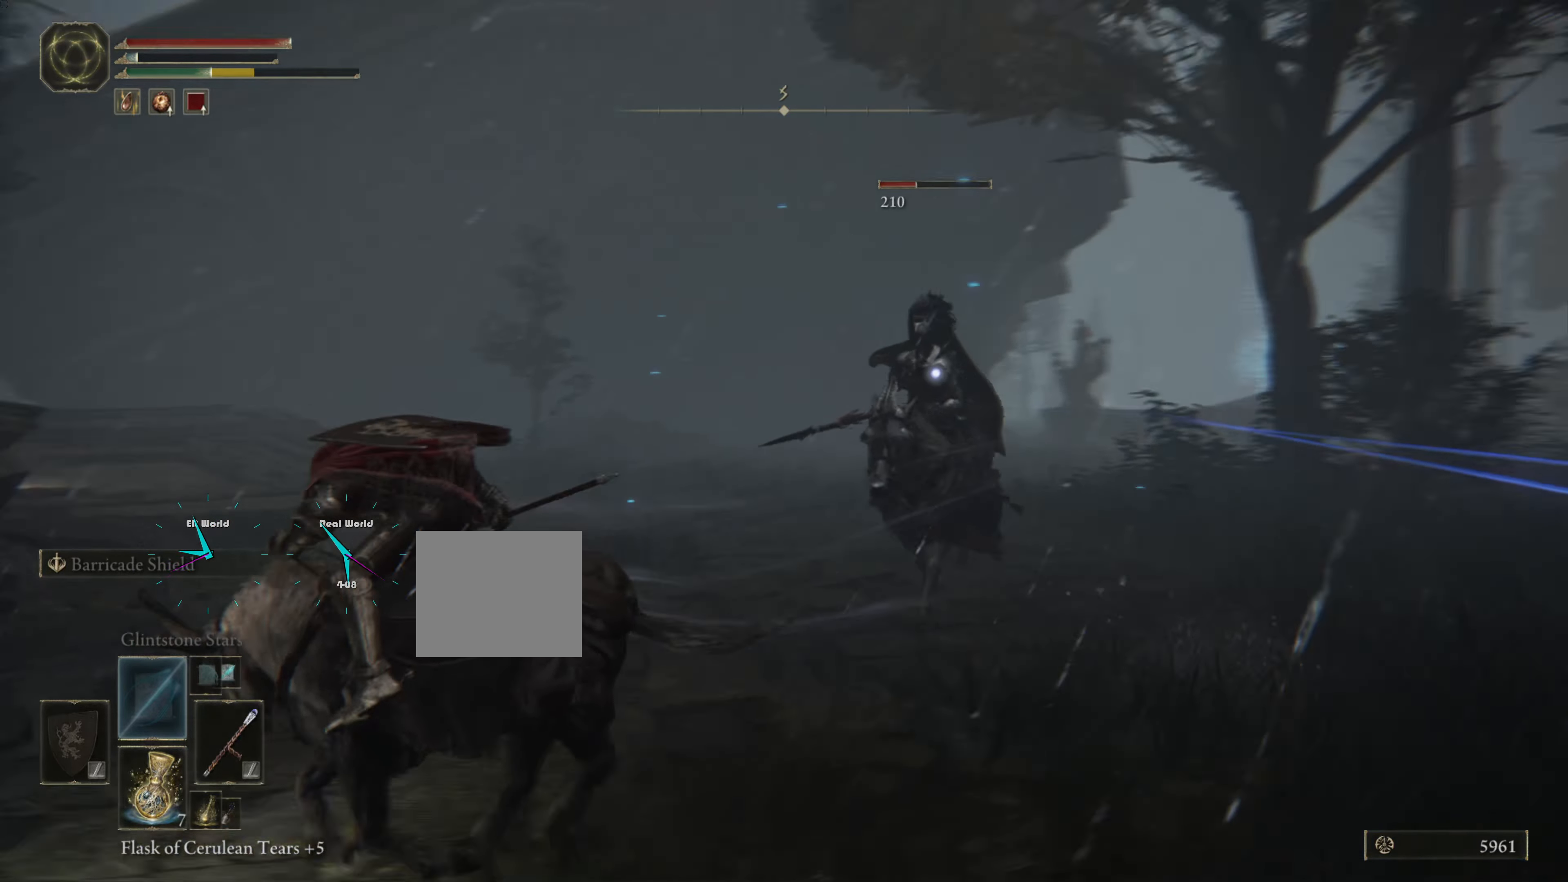
{"buttons": ["CIRCLE", "L1"], "left_stick": "left", "right_stick": "center", "events": [[433, "CIRCLE", "down"]]}
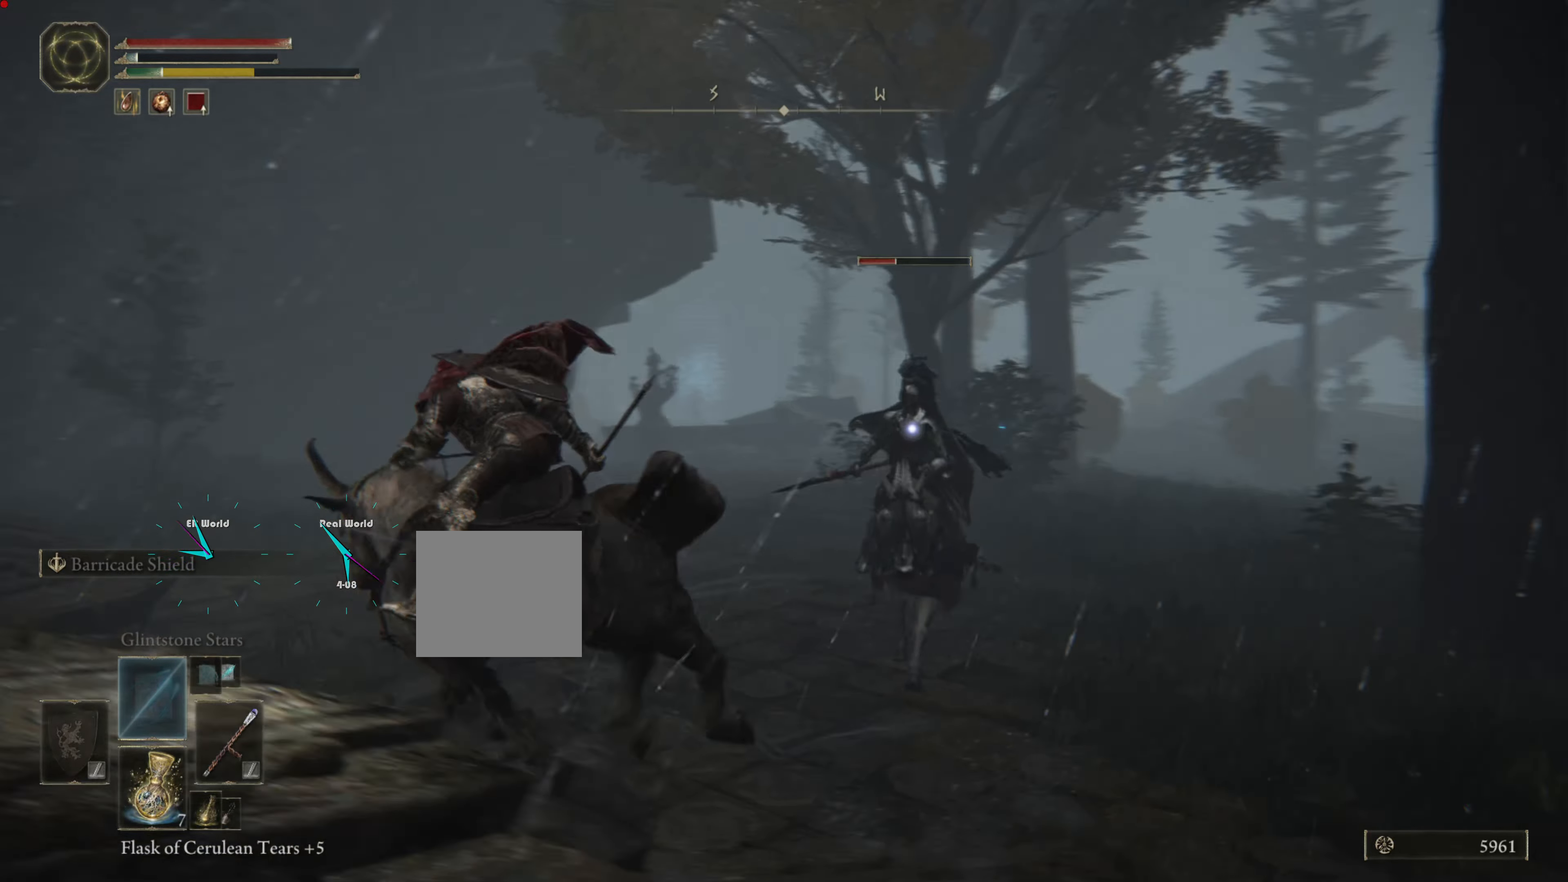
{"buttons": ["CIRCLE", "L1"], "left_stick": "left", "right_stick": "center", "events": [[50, "CIRCLE", "up"], [116, "CIRCLE", "down"], [283, "CIRCLE", "up"], [316, "CIRCLE", "down"], [400, "CIRCLE", "up"], [466, "CIRCLE", "down"]]}
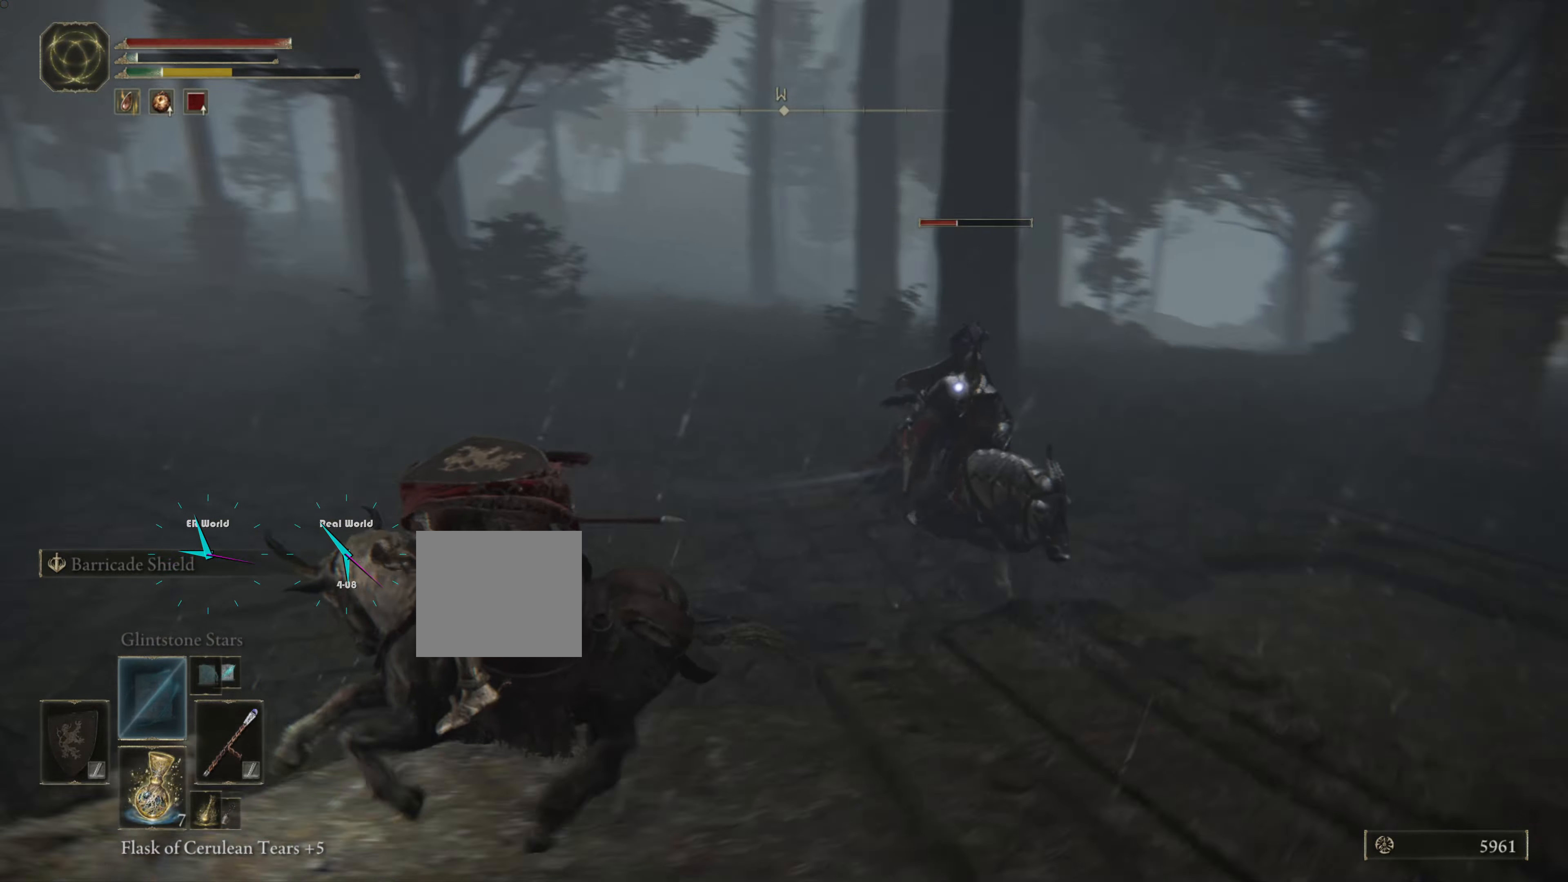
{"buttons": ["L1"], "left_stick": "left", "right_stick": "center"}
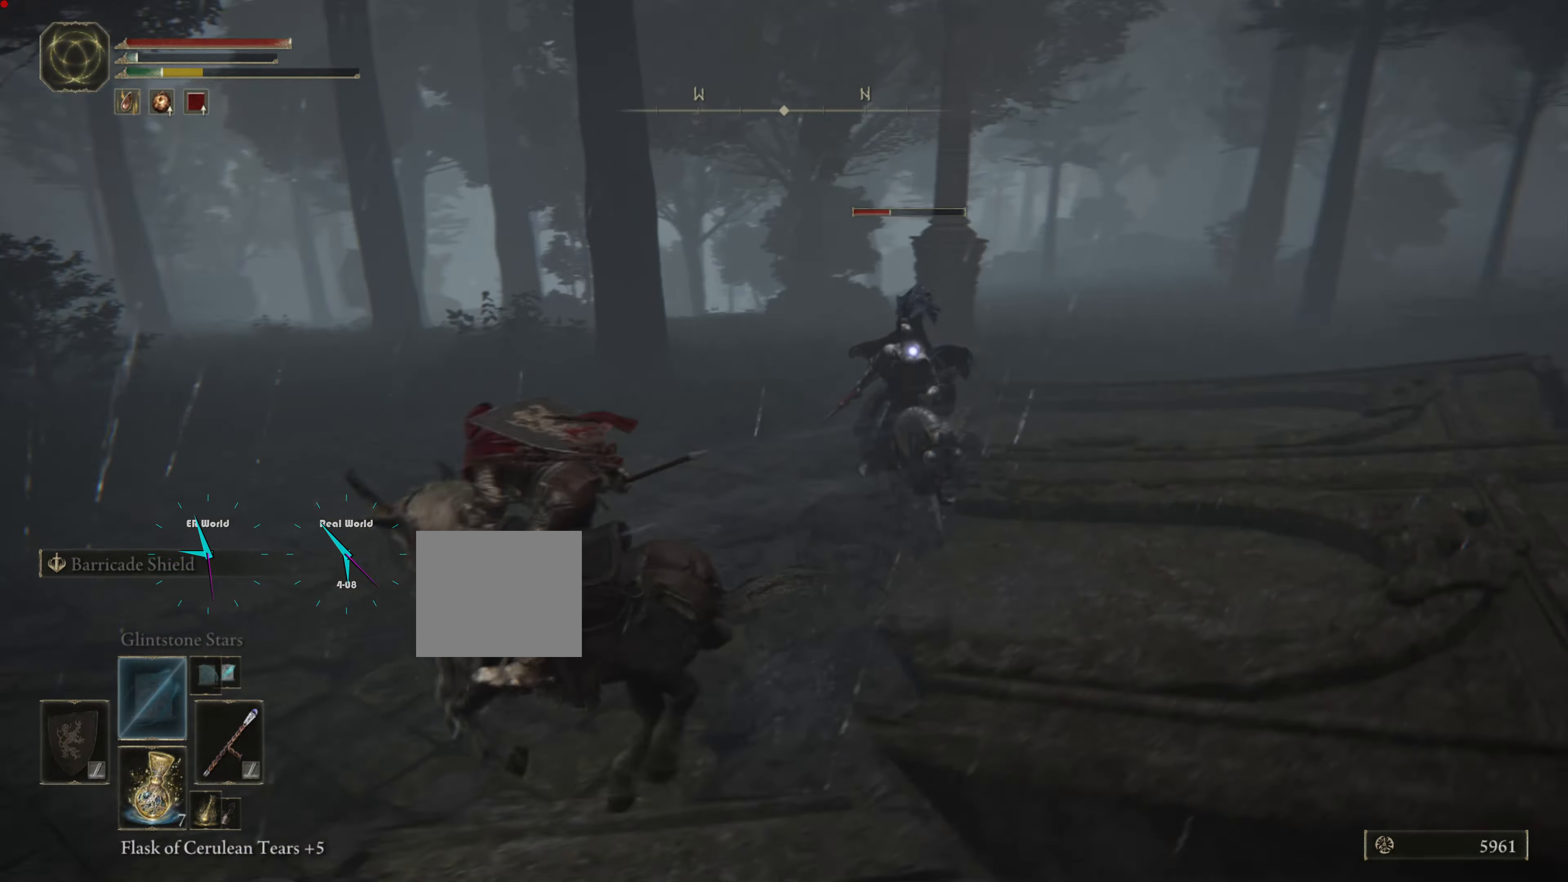
{"buttons": ["CIRCLE", "L1"], "left_stick": "left", "right_stick": "center"}
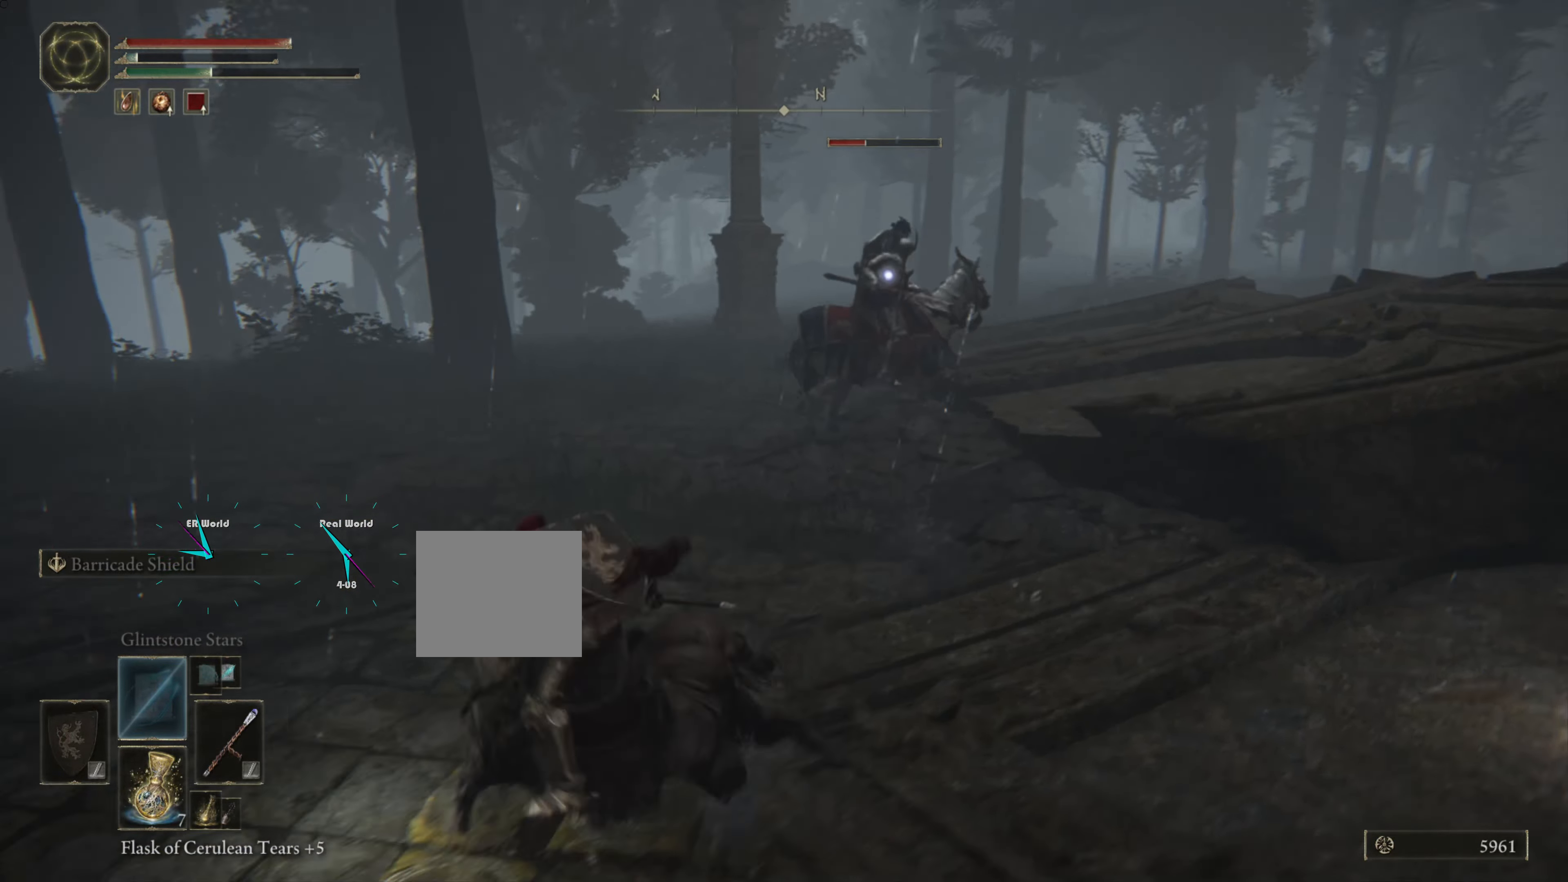
{"buttons": ["L1"], "left_stick": "left", "right_stick": "center", "events": [[66, "CIRCLE", "up"], [150, "CIRCLE", "down"], [250, "CIRCLE", "up"], [317, "CIRCLE", "down"], [383, "CIRCLE", "up"]]}
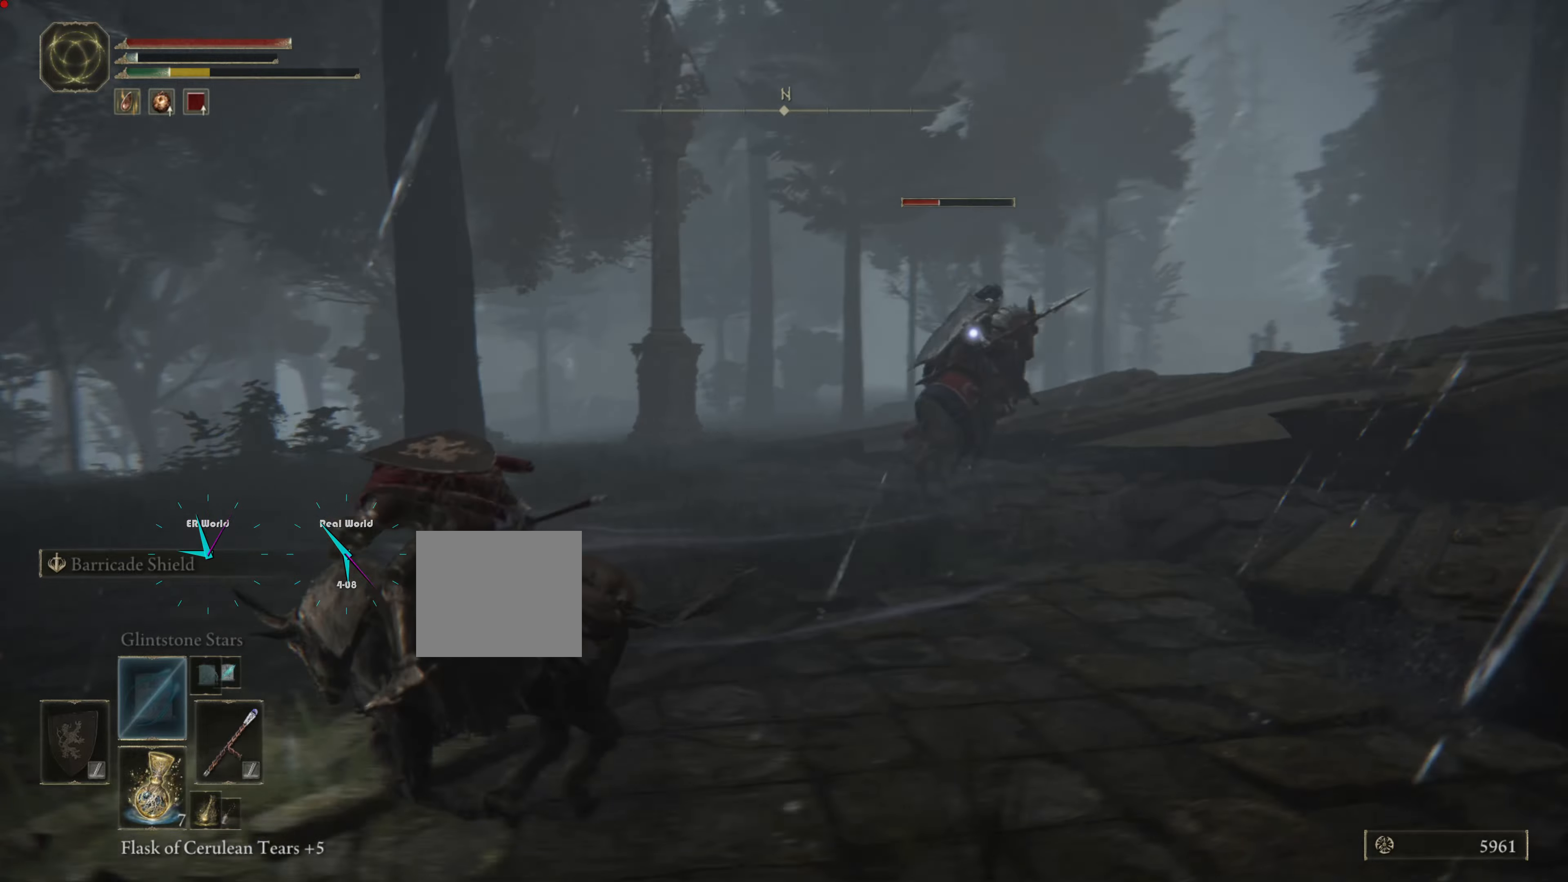
{"buttons": ["L1"], "left_stick": "up", "right_stick": "center", "events": [[83, "R1", "down"], [183, "R1", "up"], [183, "left_stick", "down-left"], [267, "L2", "down"], [300, "R1", "down"], [383, "L2", "up"], [383, "R1", "up"], [417, "left_stick", "up-left"], [483, "left_stick", "up"]]}
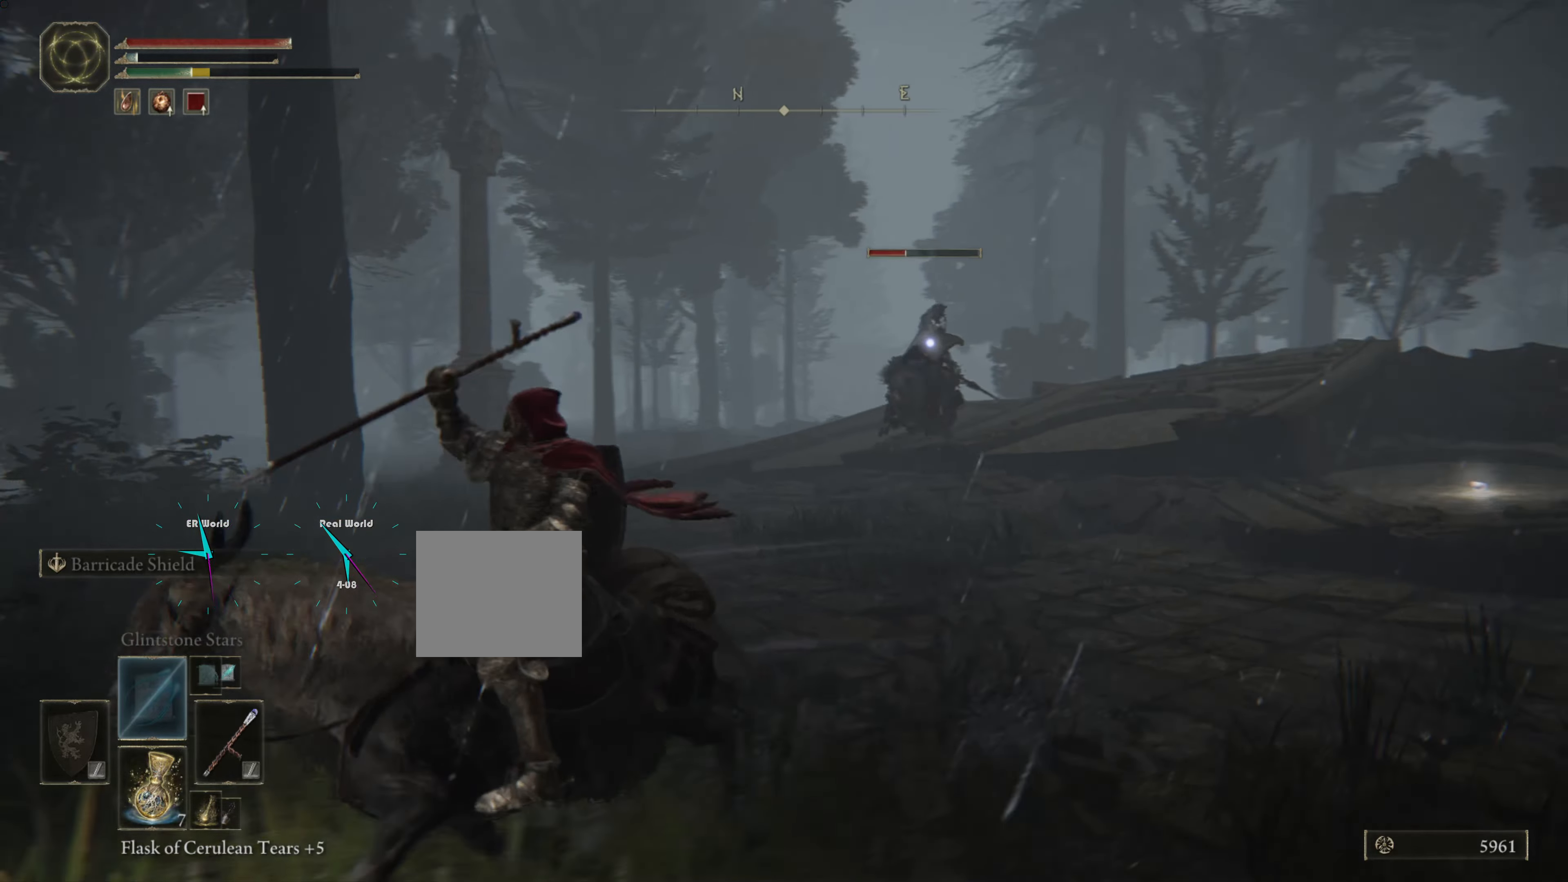
{"buttons": ["L1"], "left_stick": "up", "right_stick": "center", "events": [[17, "R1", "down"], [117, "R1", "up"], [200, "R1", "down"], [267, "R1", "up"], [383, "R1", "down"], [500, "R1", "up"]]}
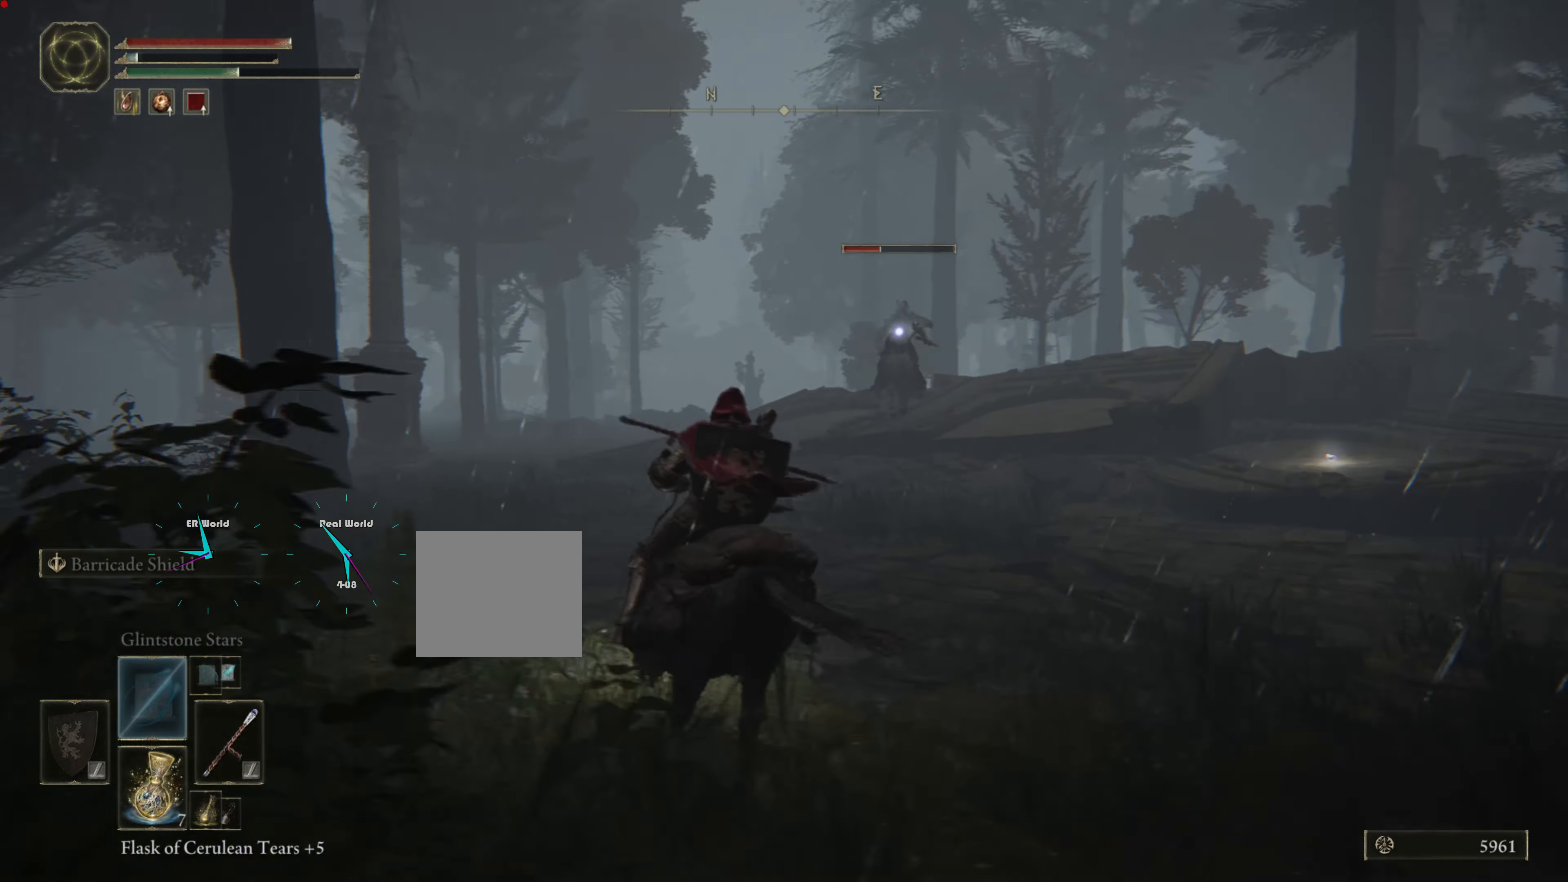
{"buttons": ["L1", "R1"], "left_stick": "up", "right_stick": "center", "events": [[33, "R1", "down"]]}
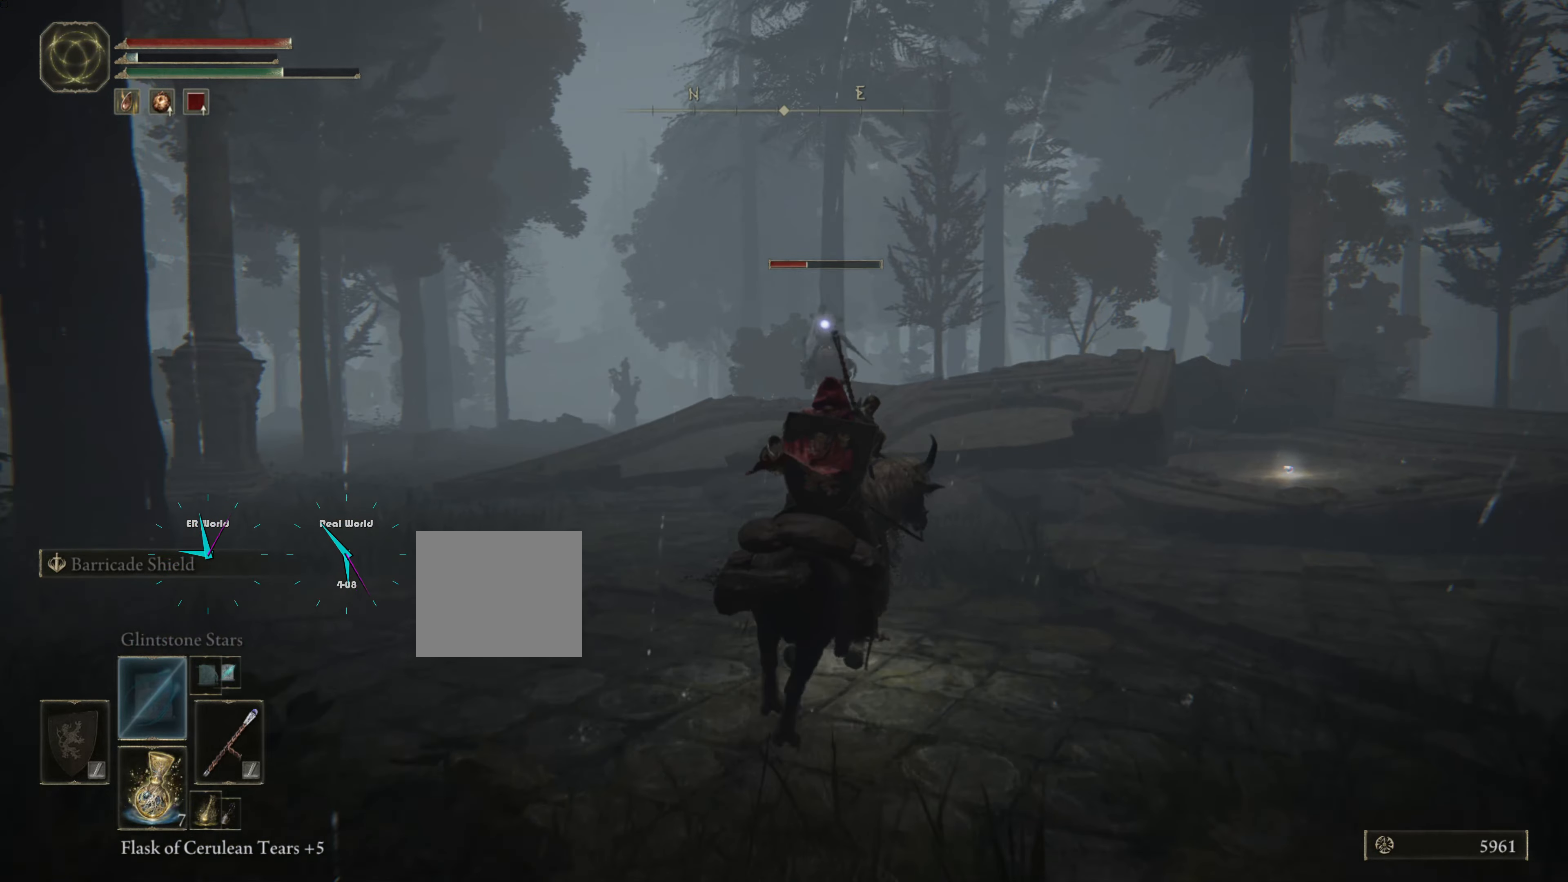
{"buttons": ["L1"], "left_stick": "down", "right_stick": "center", "events": [[217, "R1", "up"], [217, "left_stick", "center"], [433, "left_stick", "down"]]}
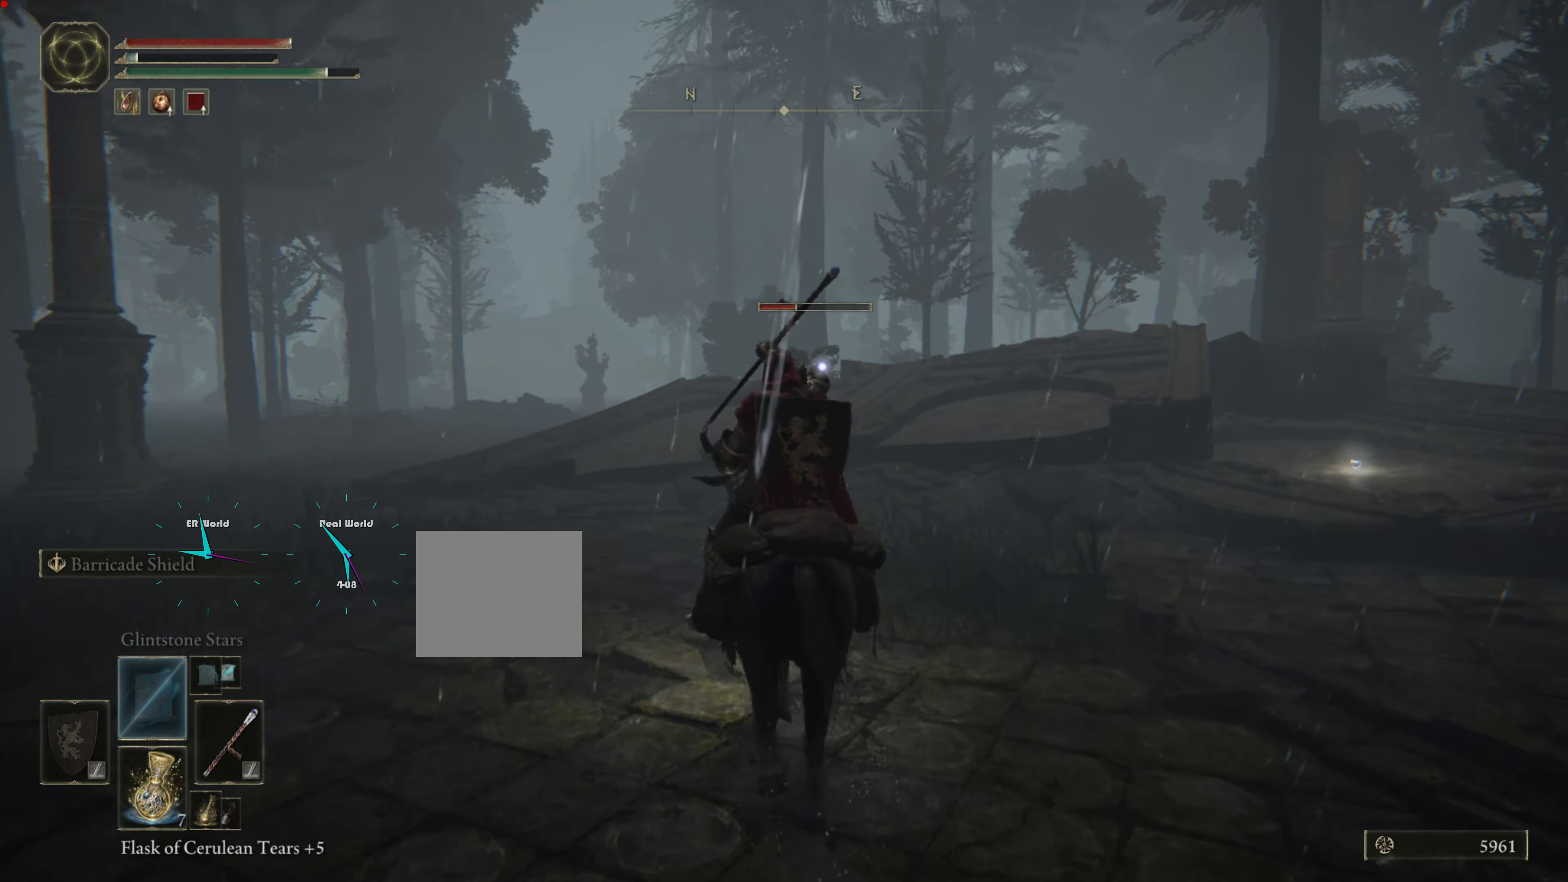
{"buttons": ["SQUARE", "L1"], "left_stick": "down", "right_stick": "center", "events": [[83, "SQUARE", "down"], [200, "SQUARE", "up"], [300, "SQUARE", "down"], [433, "SQUARE", "up"], [500, "SQUARE", "down"]]}
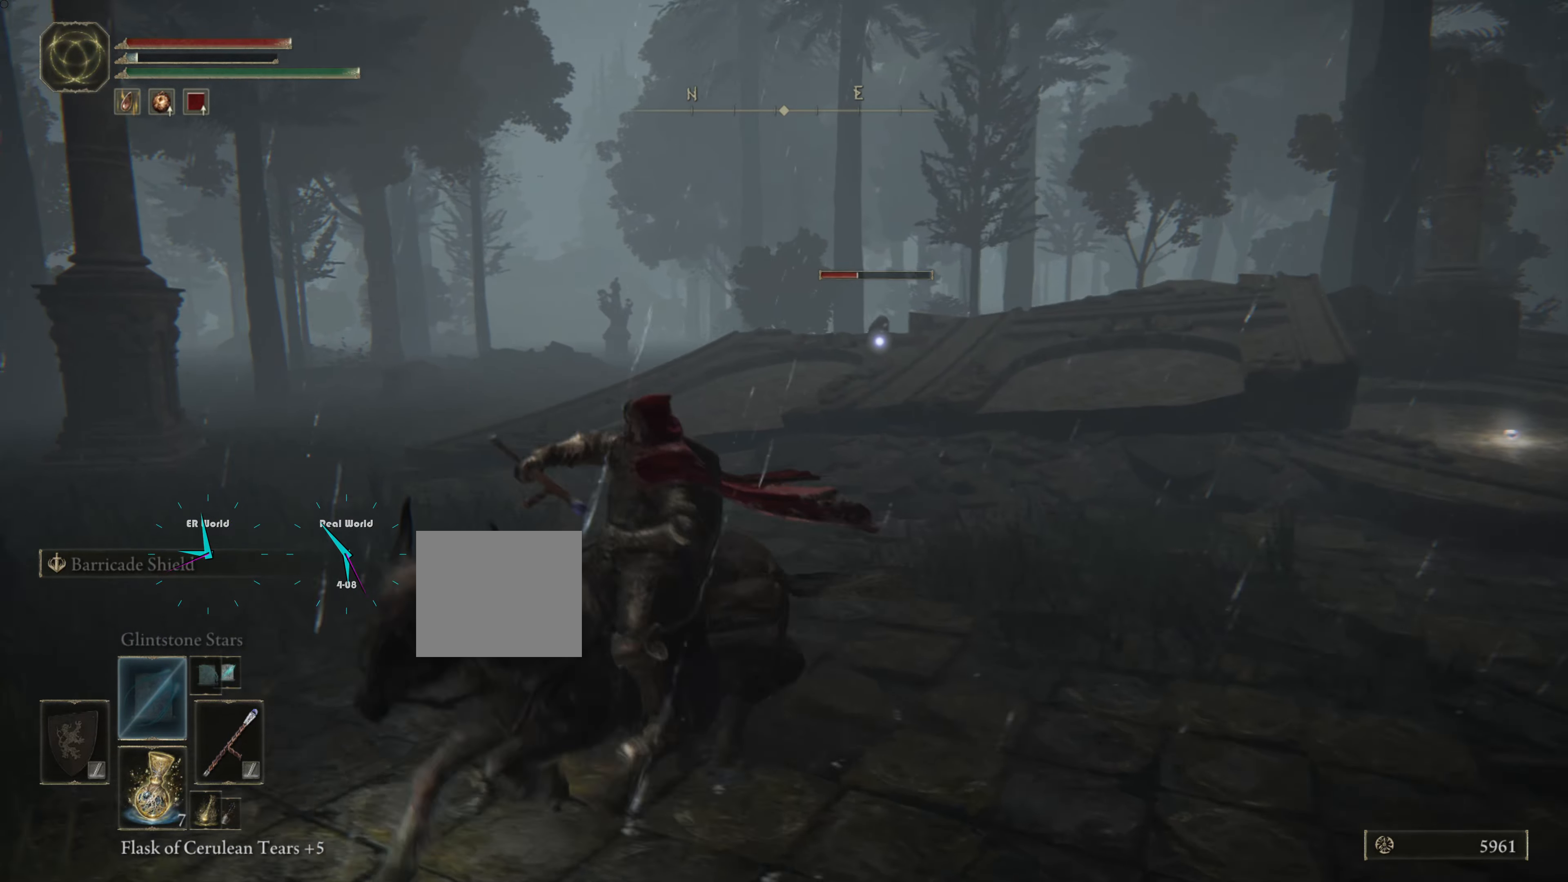
{"buttons": ["L1"], "left_stick": "up", "right_stick": "center", "events": [[100, "SQUARE", "up"], [350, "left_stick", "up"]]}
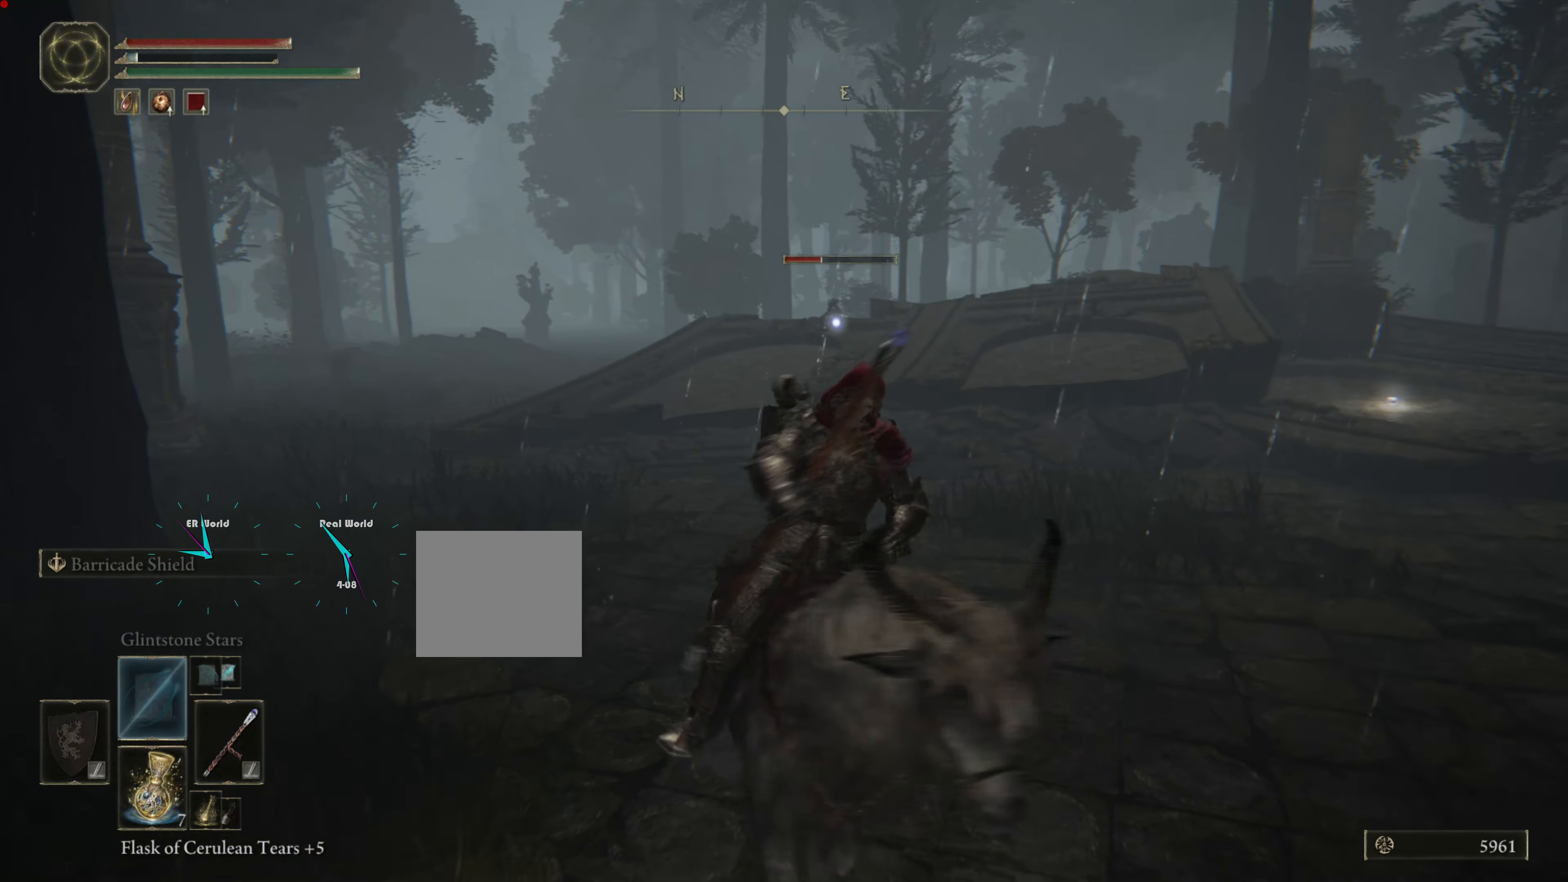
{"buttons": ["L1"], "left_stick": "up", "right_stick": "center", "events": []}